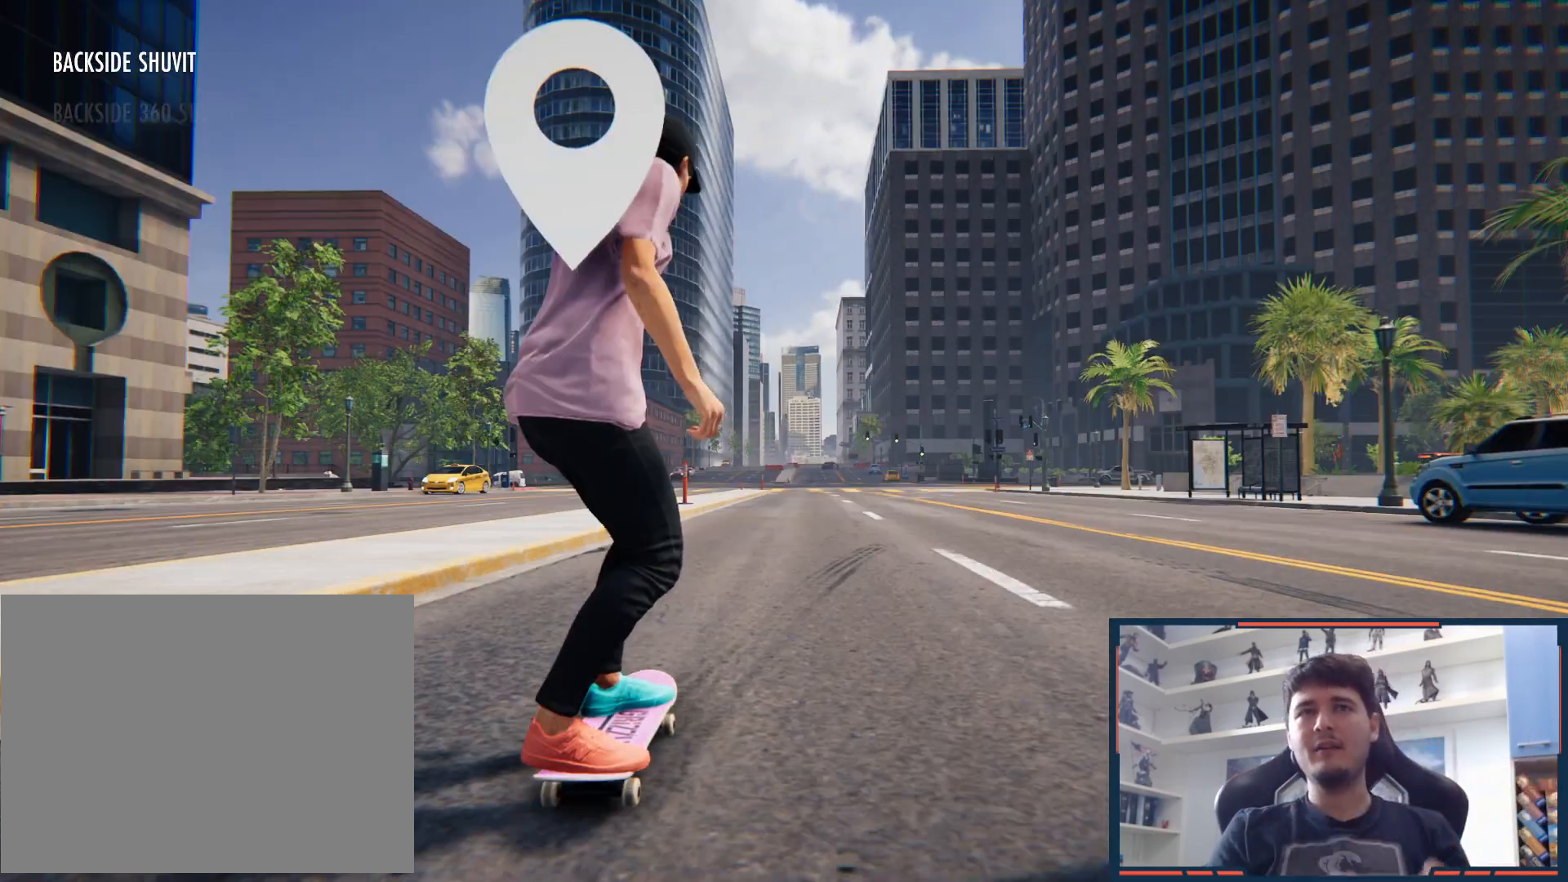
Gameplay with a controller (Xbox layout); each line is a JSON object with the inputs held at the frame after it (dt_ms = milliseconds from this image to that frame). "button_events" lists button changes between this image and that frame as [ms after this image, input, new state], when the widget could be followed in between (sticks are given only as held states). Not read: HOME L3 R3.
{"dt_ms": 500, "buttons": ["A"], "left_stick": "right", "right_stick": "center", "button_events": [[167, "A", "down"], [167, "DPAD_UP", "up"]]}
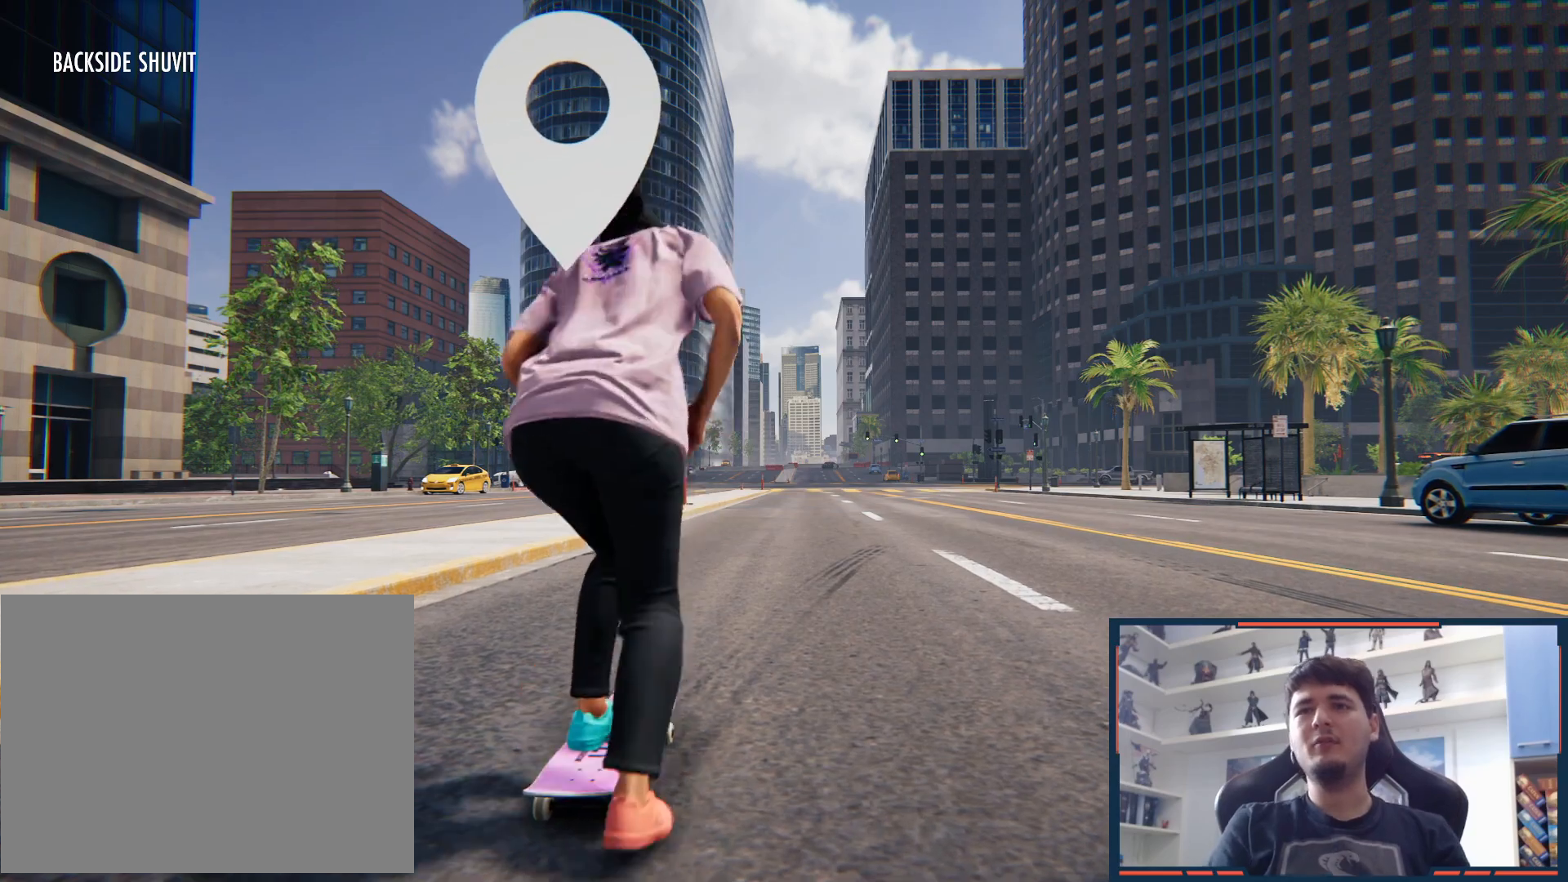
{"dt_ms": 500, "buttons": [], "left_stick": "center", "right_stick": "down", "button_events": [[33, "A", "up"]]}
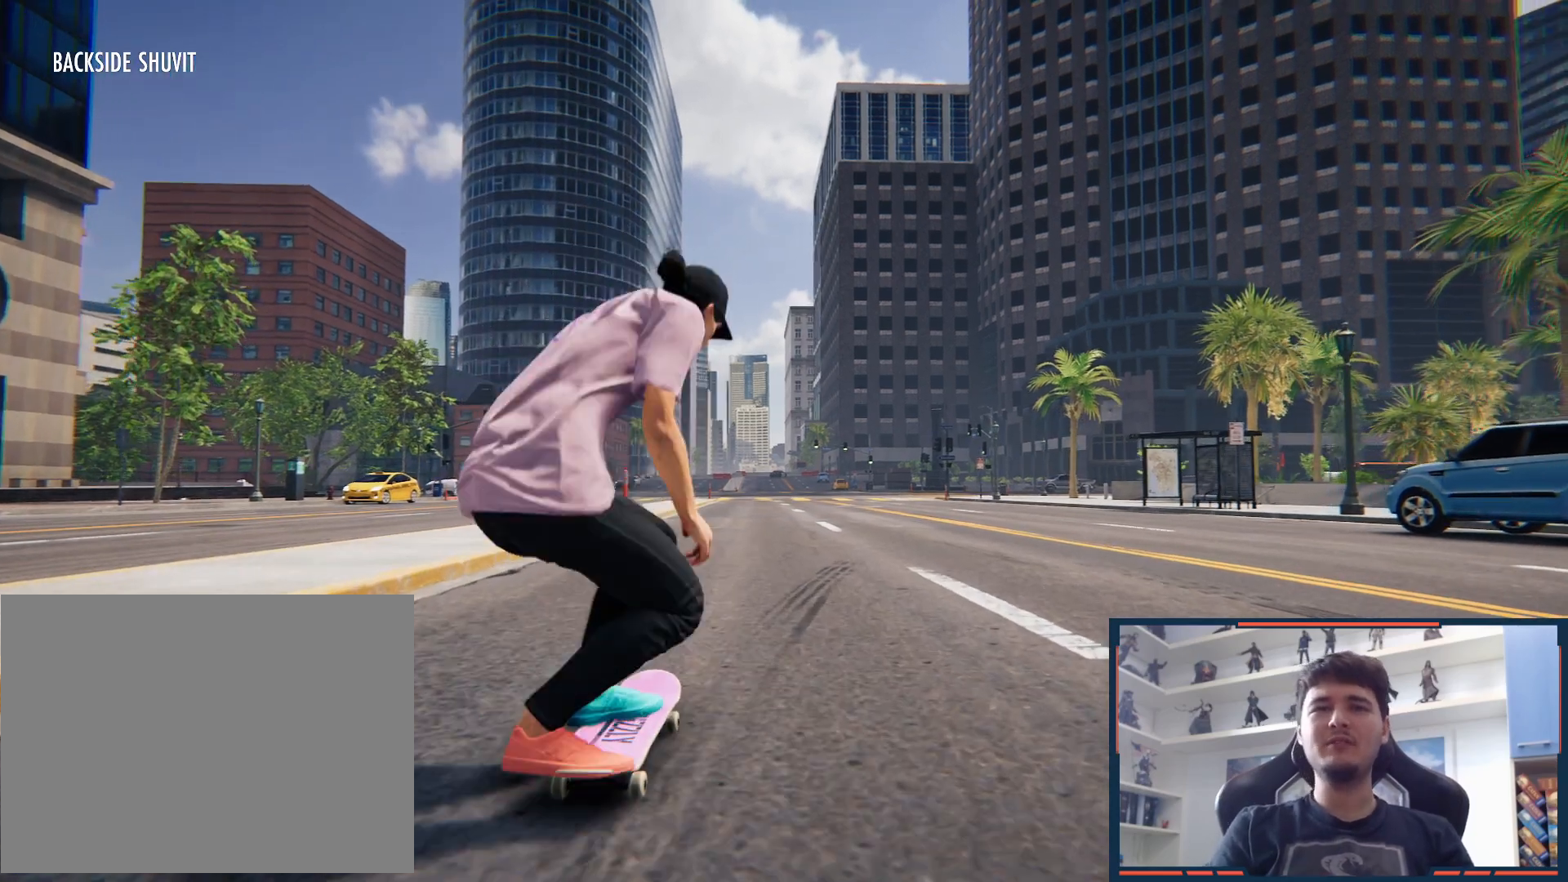
{"dt_ms": 500, "buttons": [], "left_stick": "center", "right_stick": "center", "button_events": []}
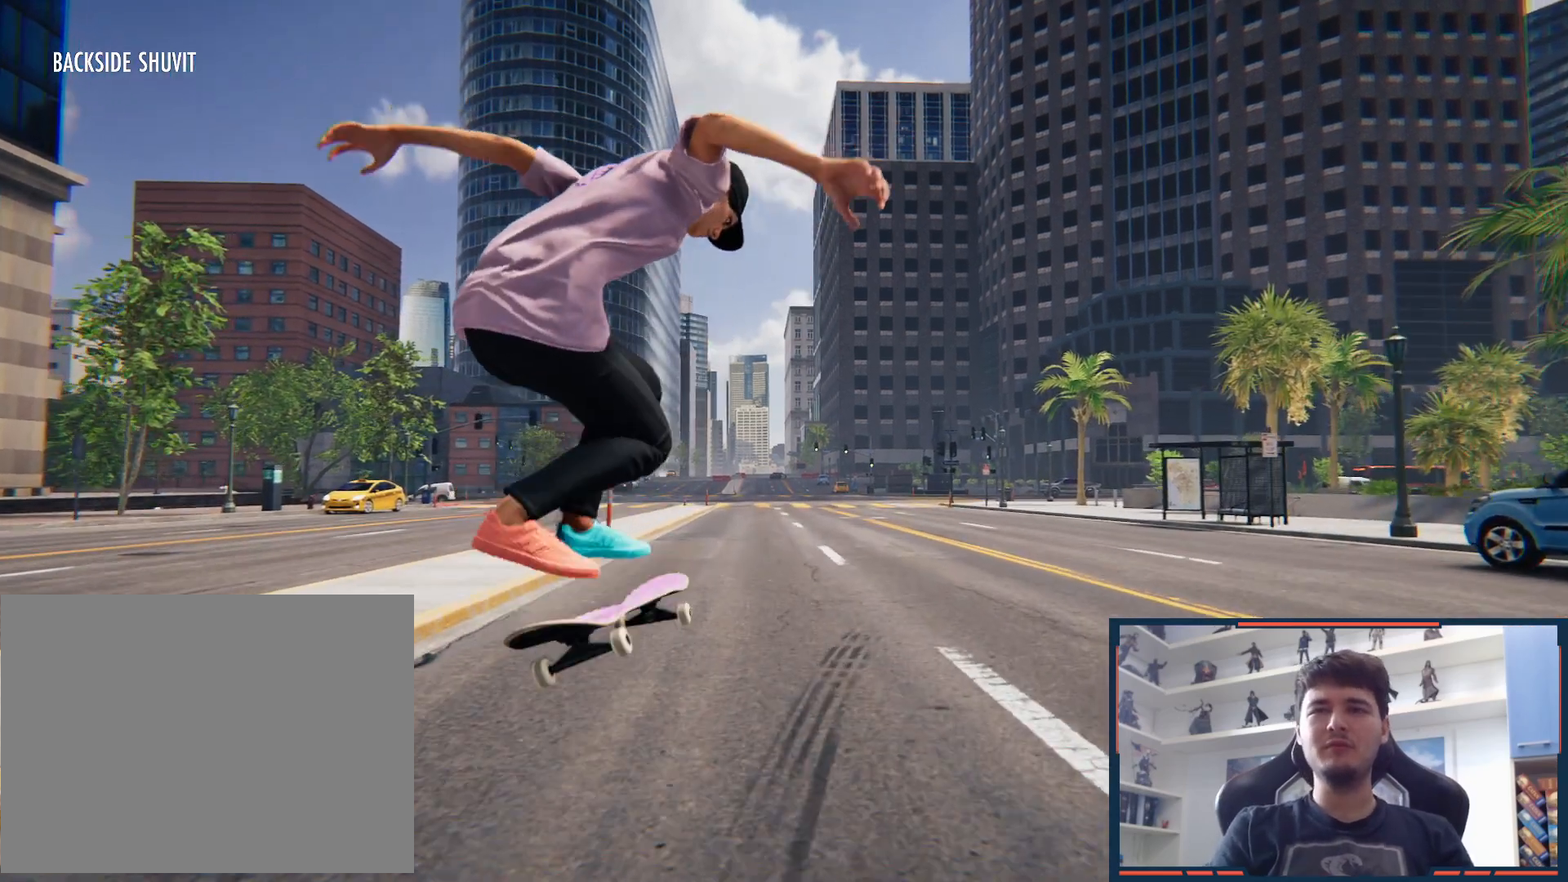
{"dt_ms": 500, "buttons": [], "left_stick": "center", "right_stick": "center", "button_events": []}
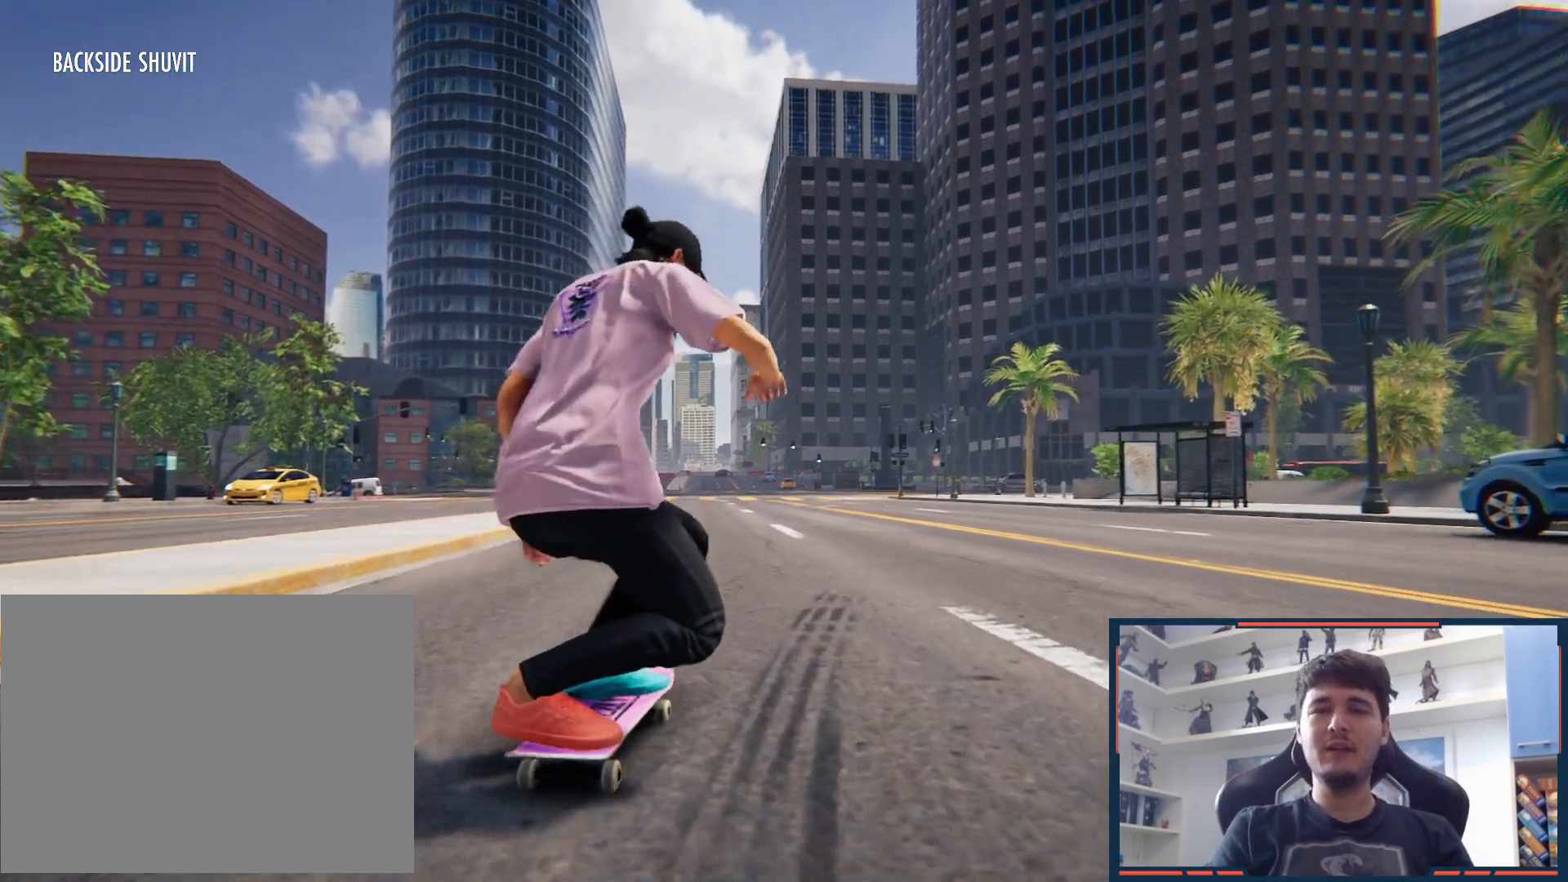
{"dt_ms": 500, "buttons": [], "left_stick": "center", "right_stick": "center", "button_events": []}
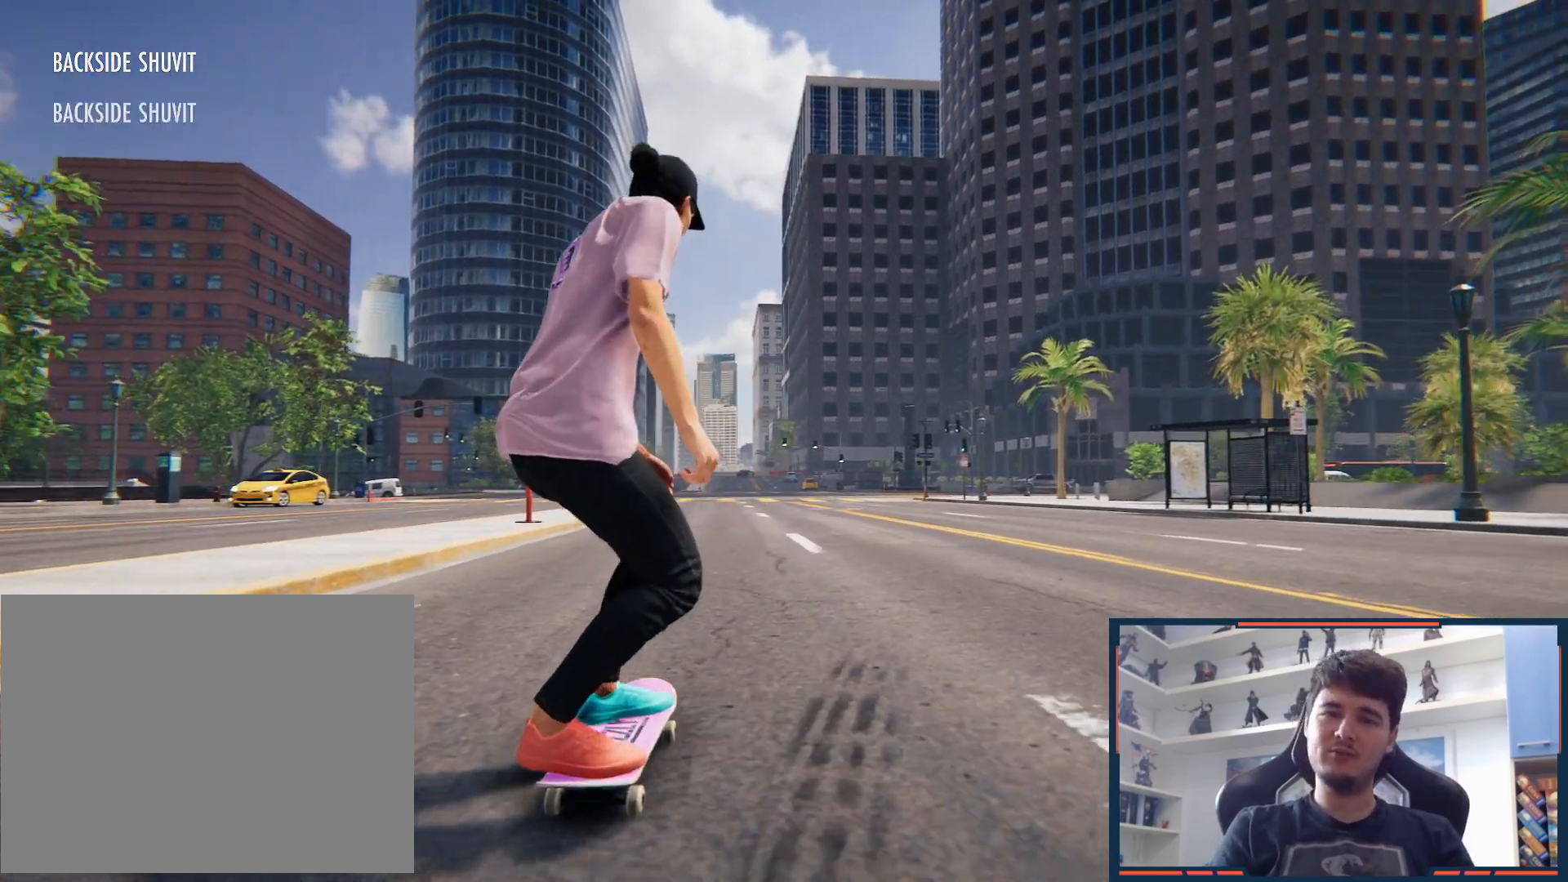
{"dt_ms": 500, "buttons": [], "left_stick": "center", "right_stick": "center", "button_events": []}
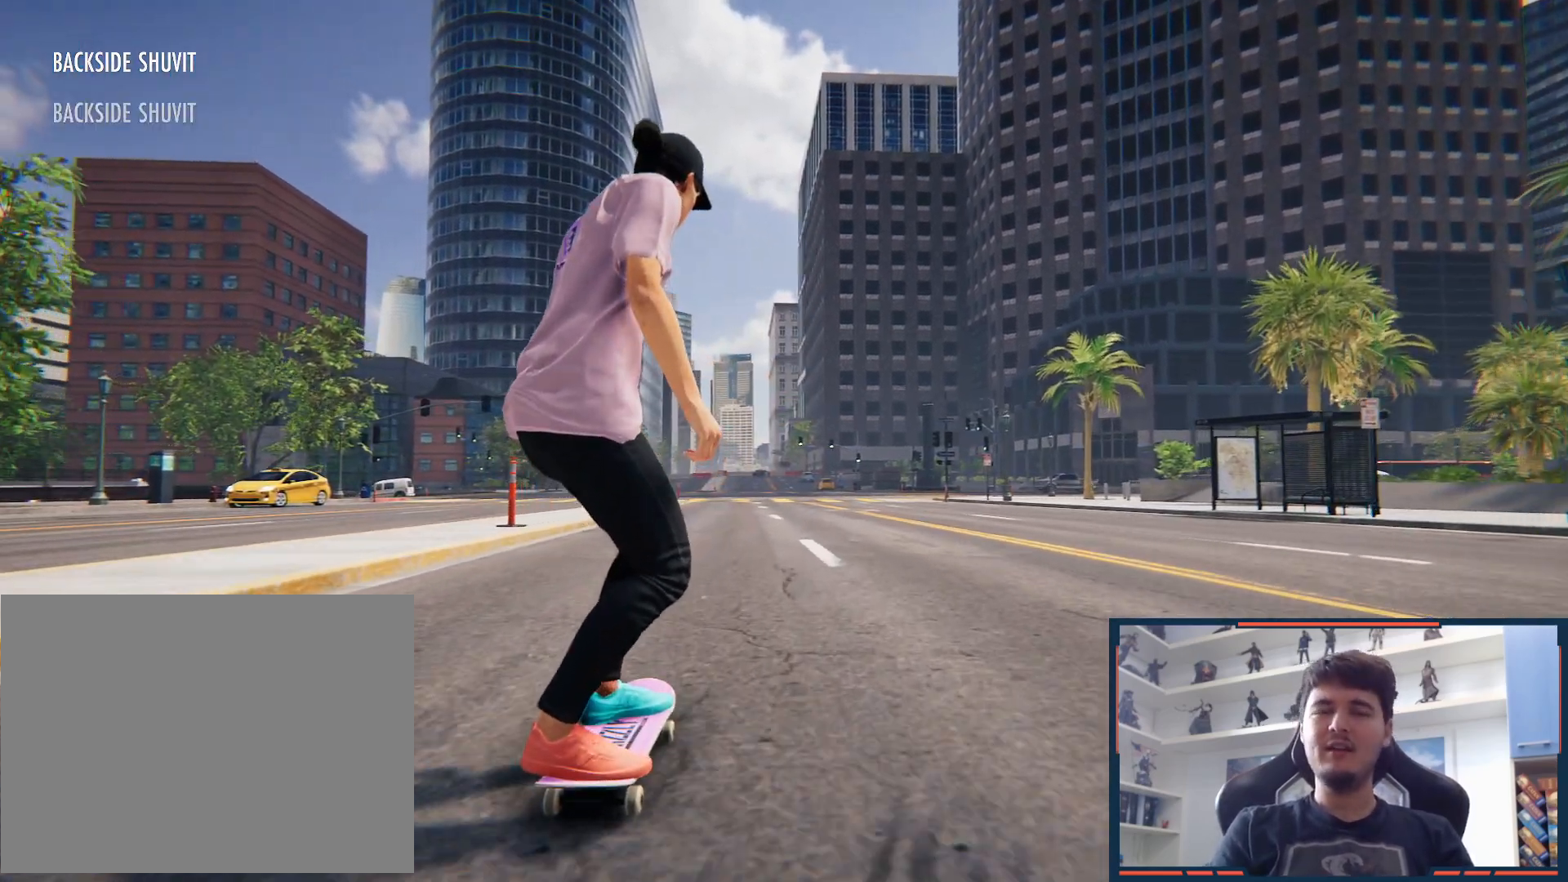
{"dt_ms": 1000, "buttons": [], "left_stick": "center", "right_stick": "down", "button_events": []}
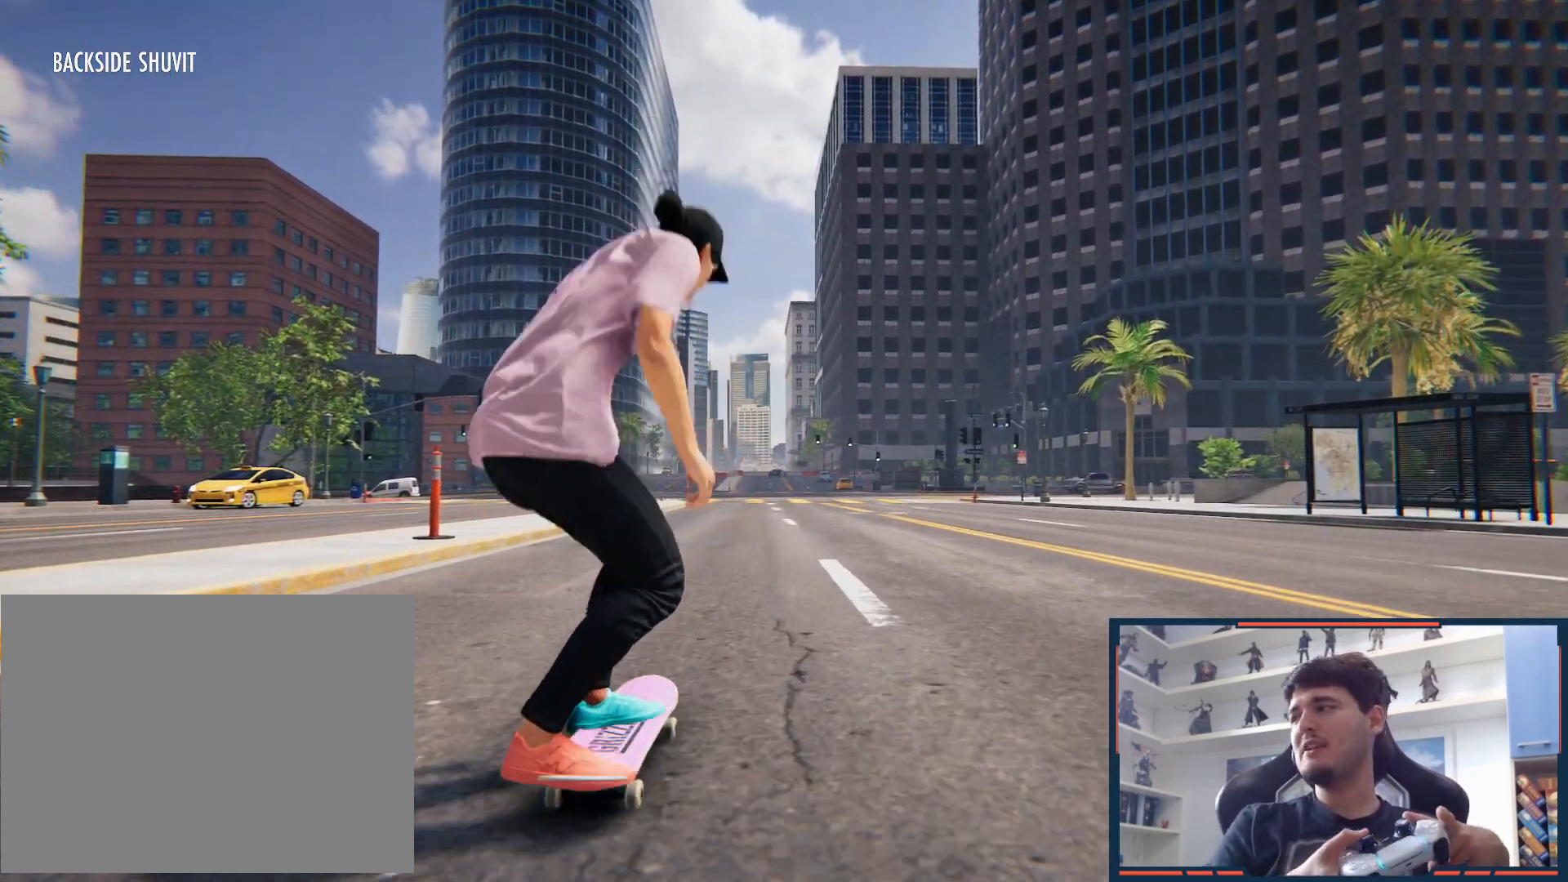
{"dt_ms": 500, "buttons": [], "left_stick": "center", "right_stick": "right", "button_events": []}
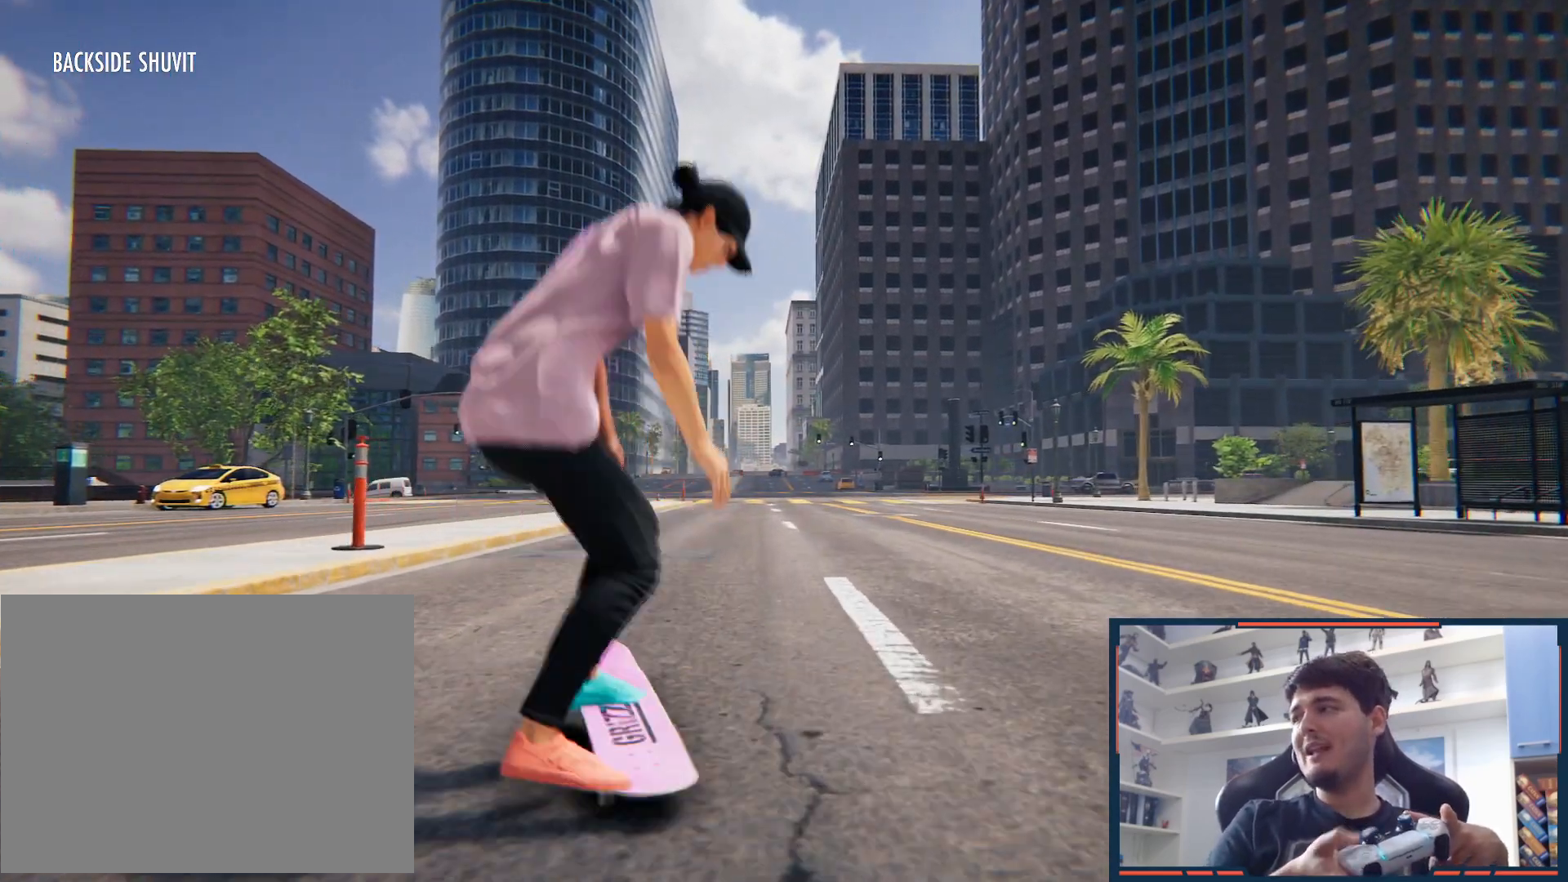
{"dt_ms": 500, "buttons": [], "left_stick": "center", "right_stick": "center", "button_events": []}
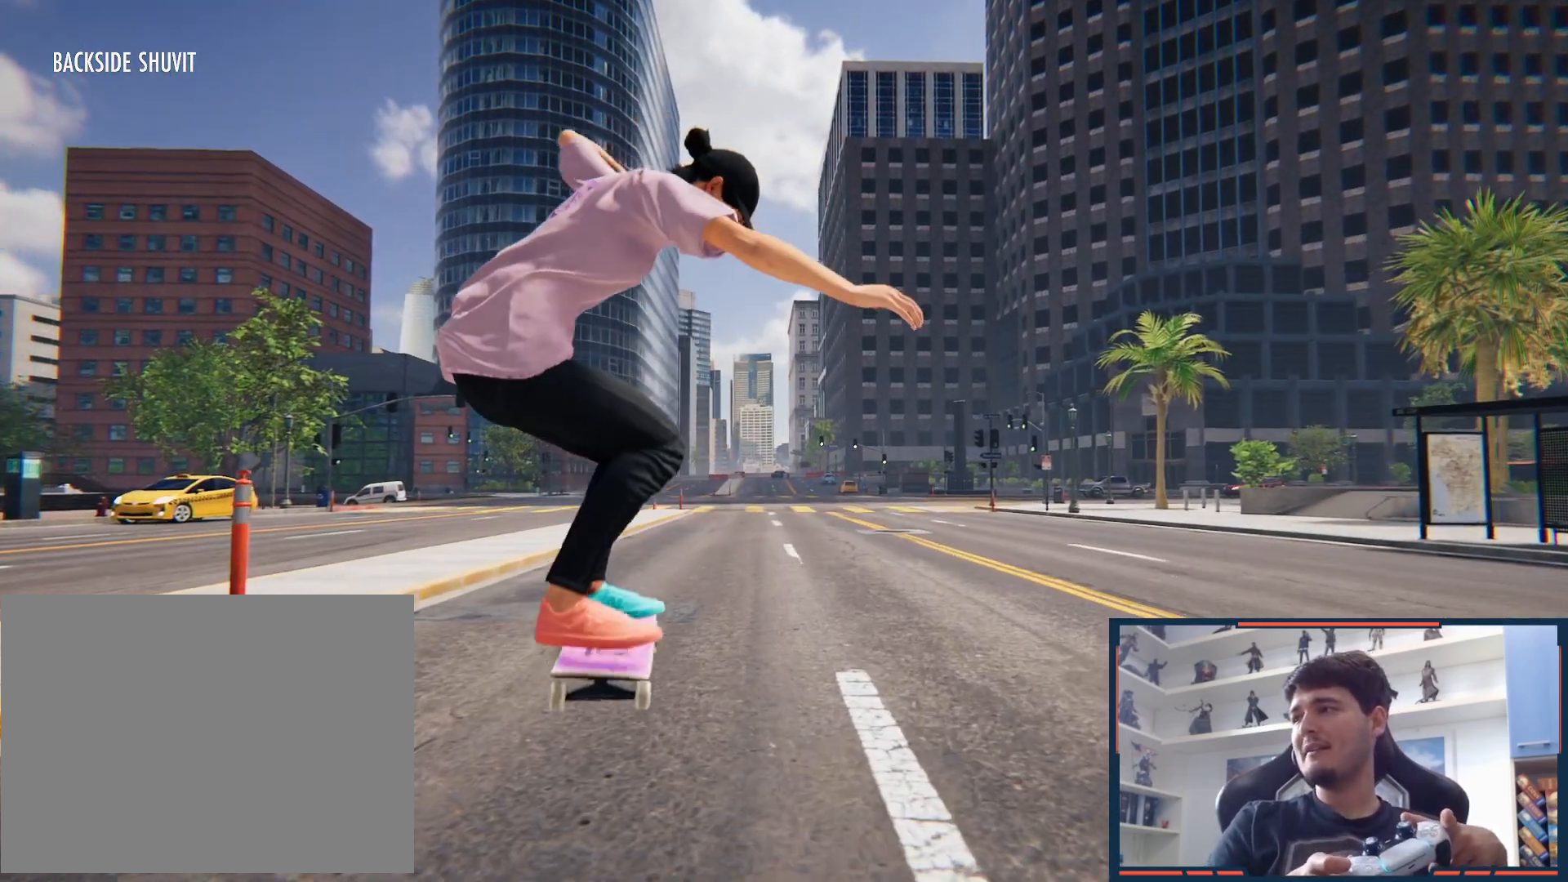
{"dt_ms": 500, "buttons": [], "left_stick": "center", "right_stick": "center", "button_events": []}
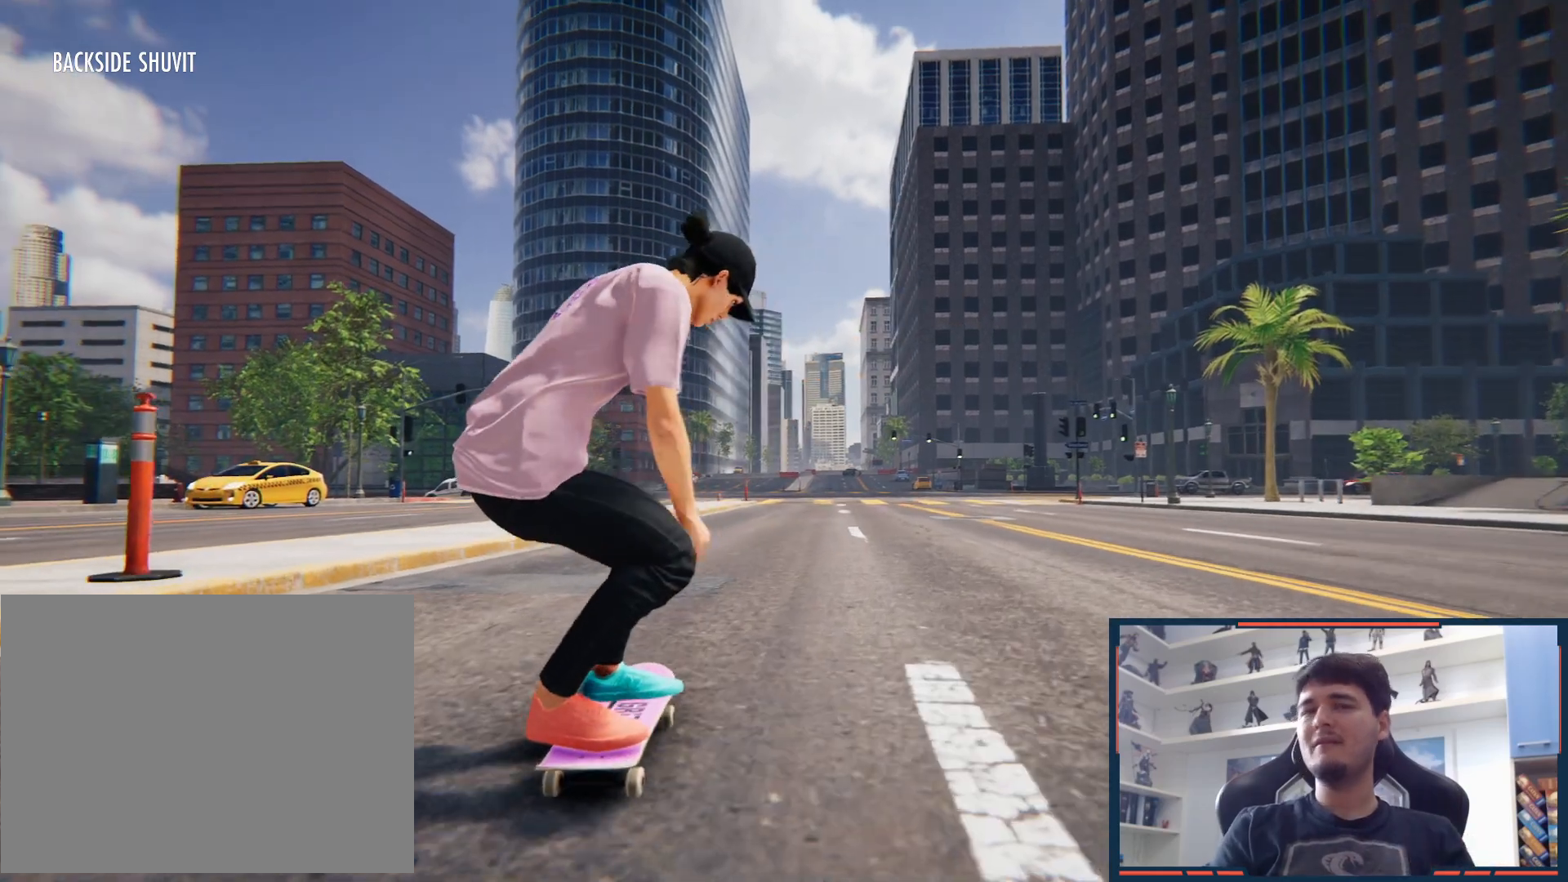
{"dt_ms": 500, "buttons": [], "left_stick": "center", "right_stick": "down", "button_events": []}
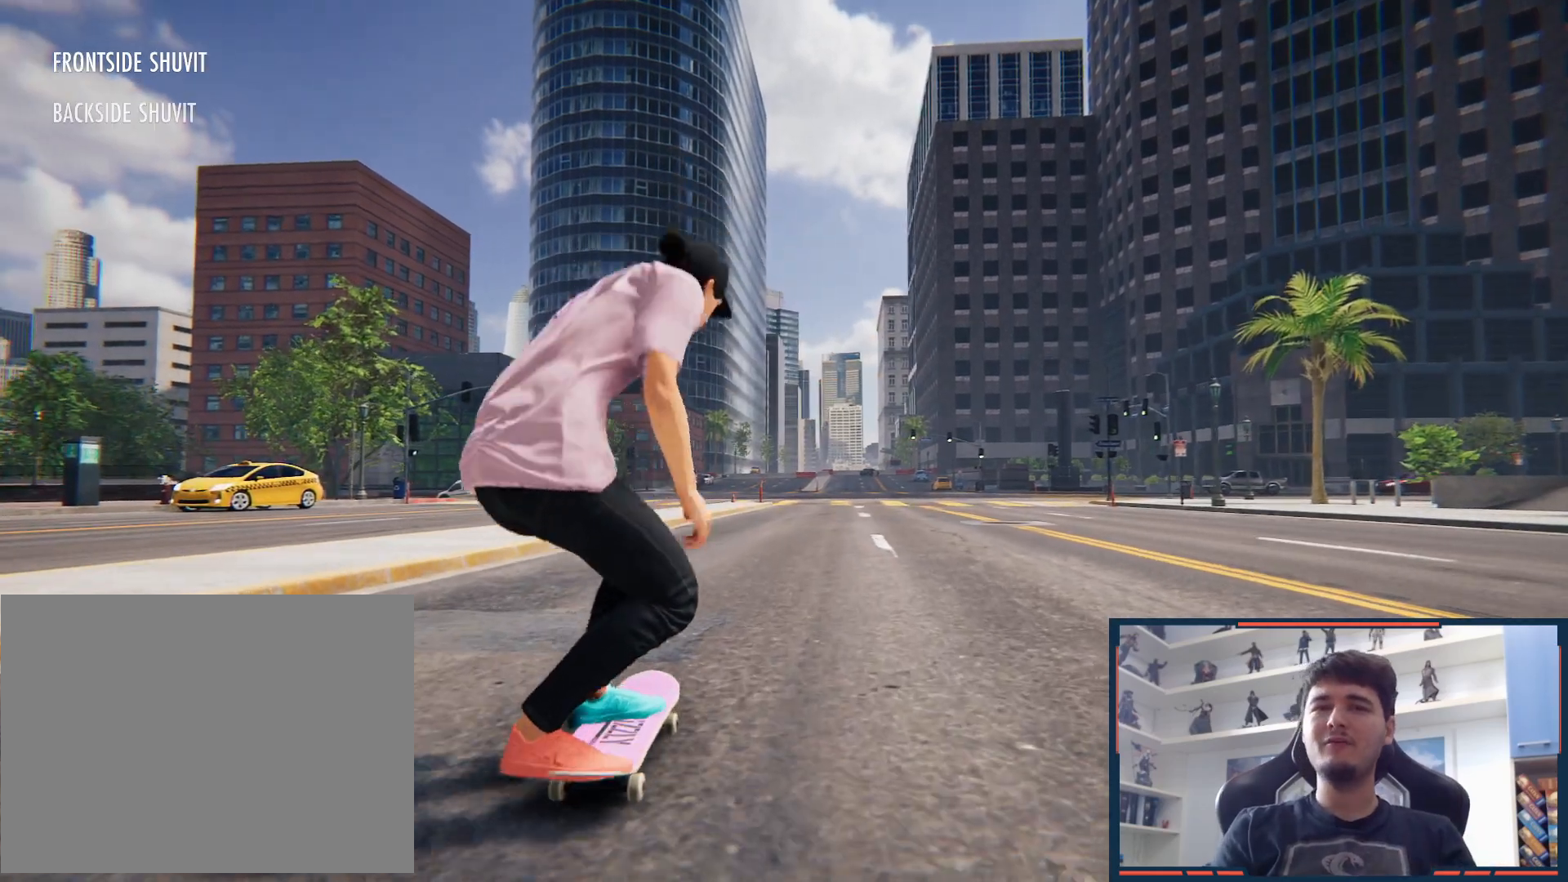
{"dt_ms": 500, "buttons": [], "left_stick": "center", "right_stick": "center", "button_events": []}
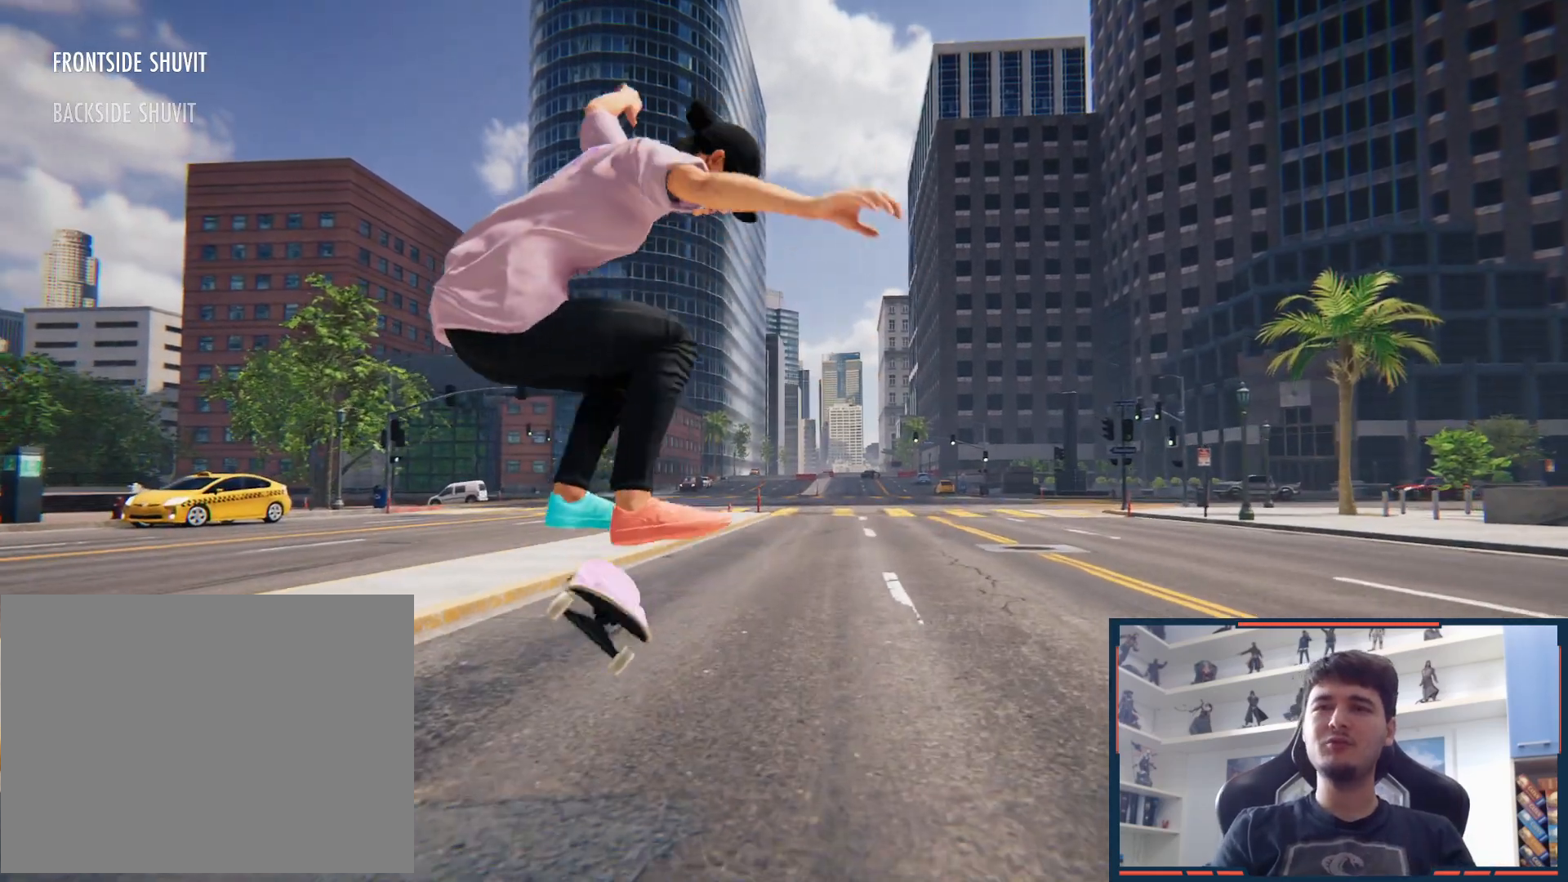
{"dt_ms": 500, "buttons": [], "left_stick": "center", "right_stick": "center", "button_events": []}
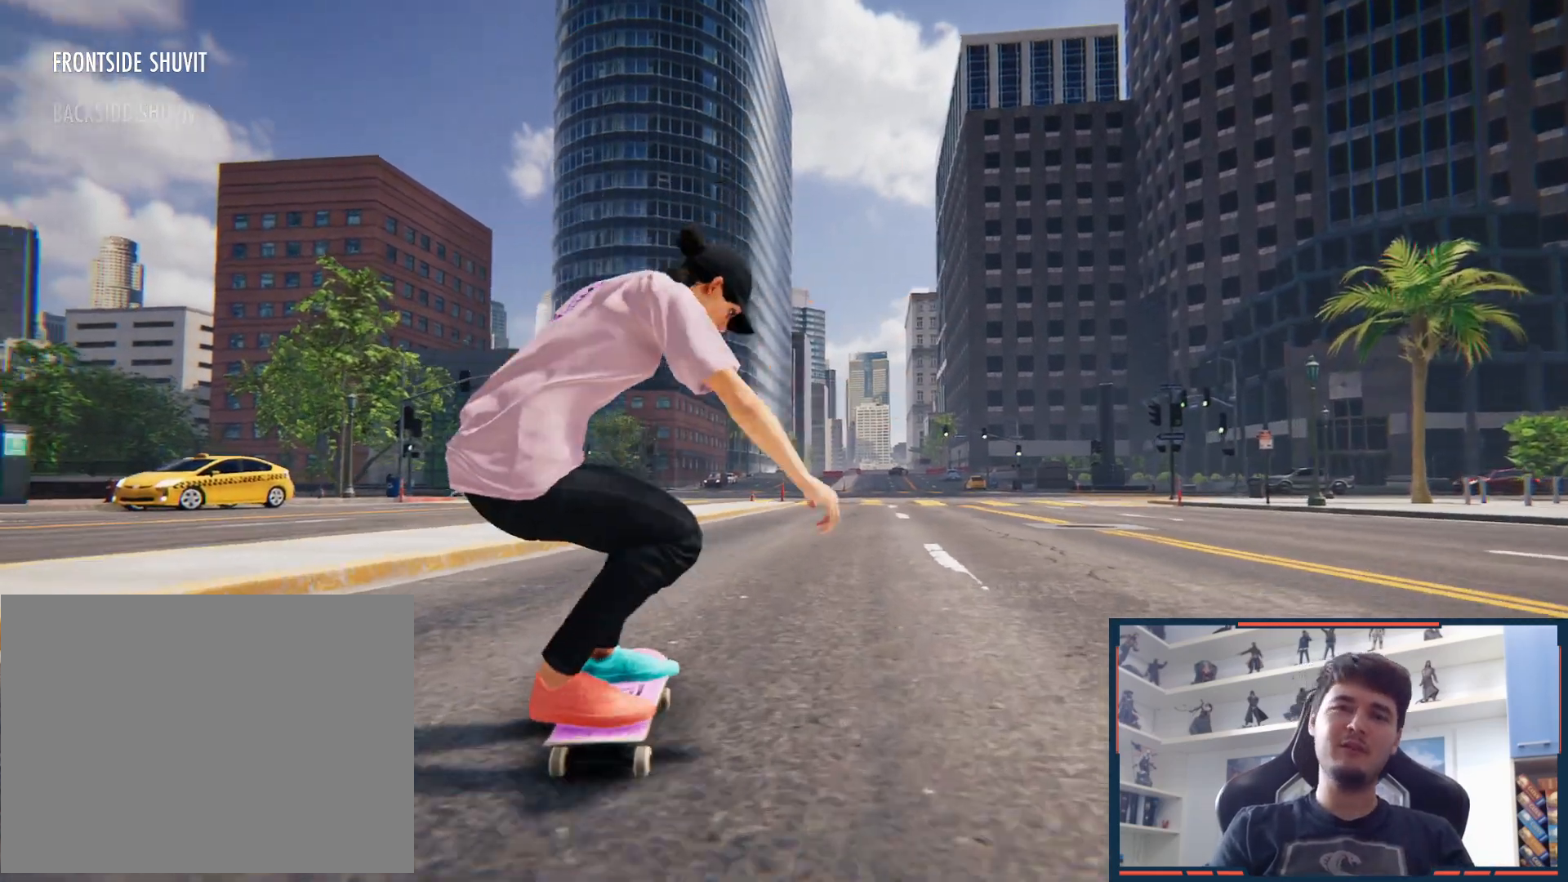
{"dt_ms": 500, "buttons": [], "left_stick": "center", "right_stick": "right", "button_events": []}
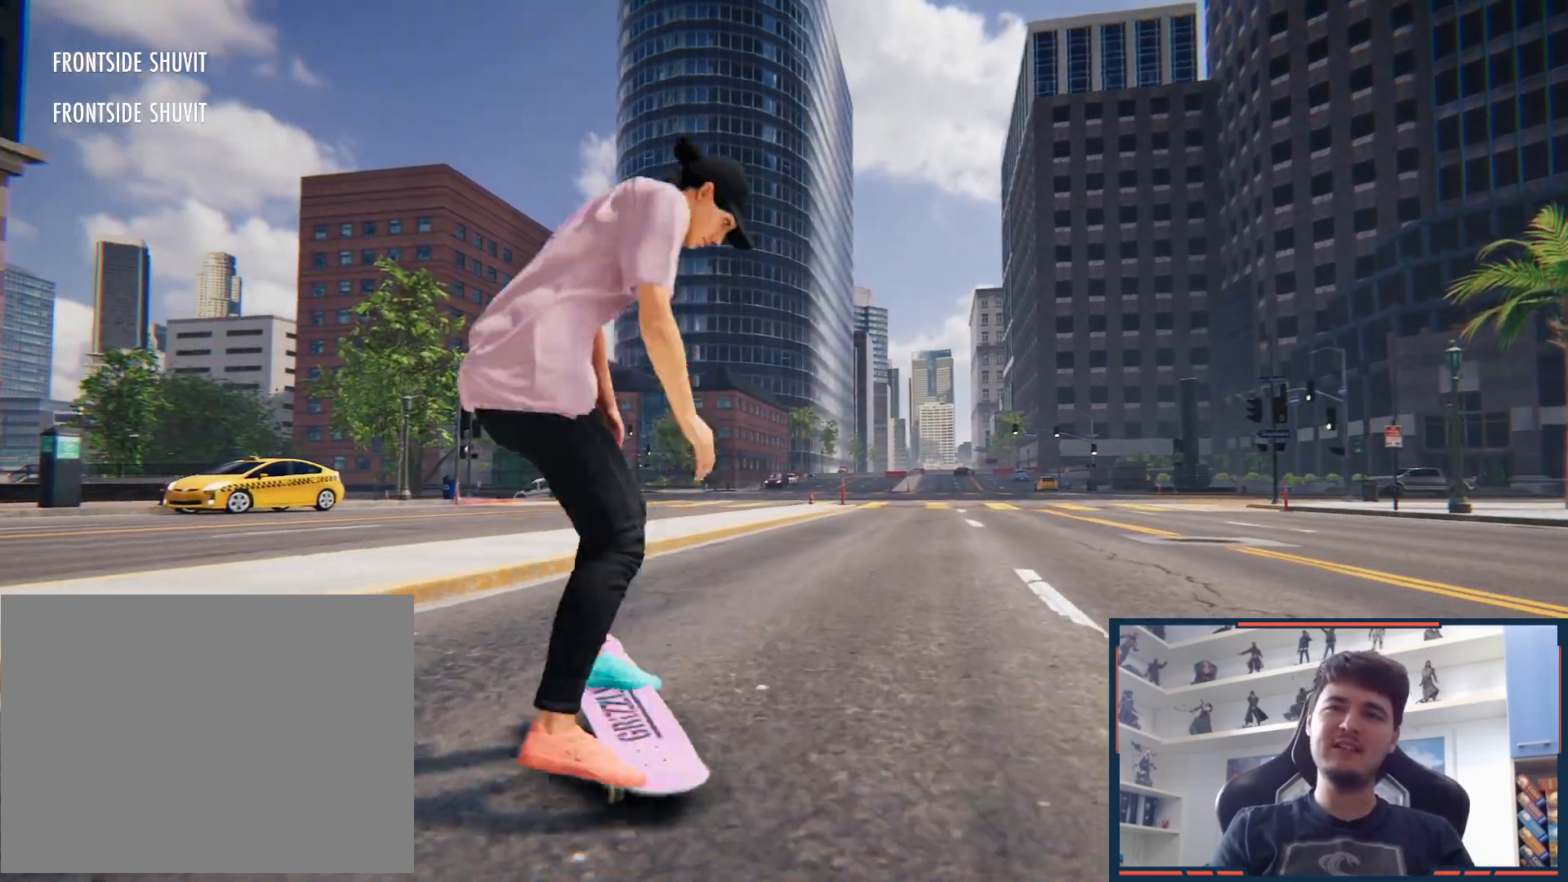
{"dt_ms": 500, "buttons": [], "left_stick": "center", "right_stick": "right", "button_events": []}
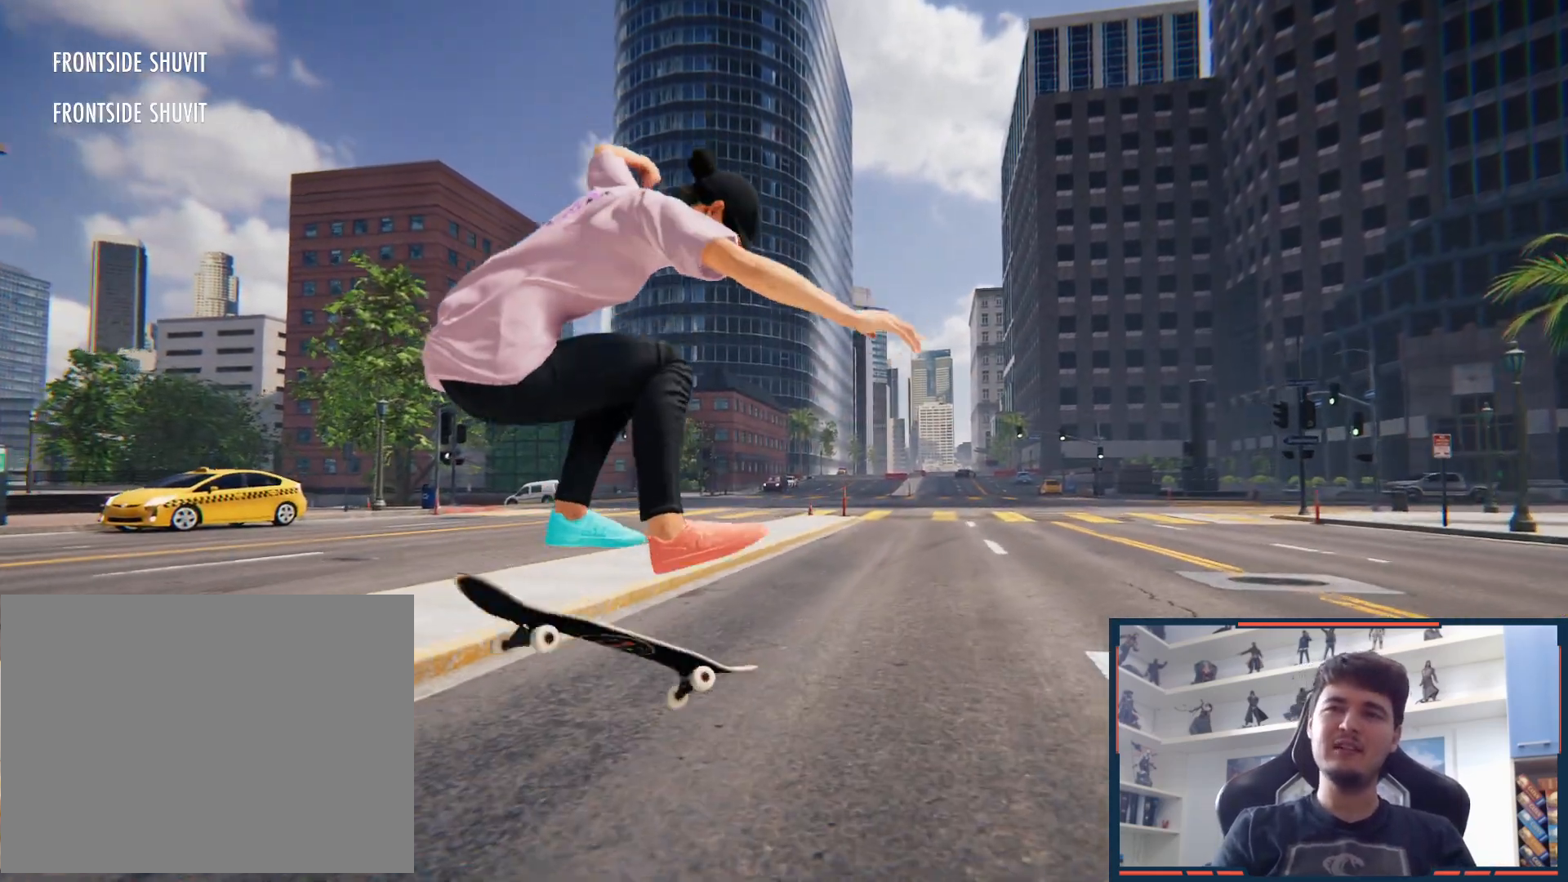
{"dt_ms": 1000, "buttons": [], "left_stick": "center", "right_stick": "down", "button_events": []}
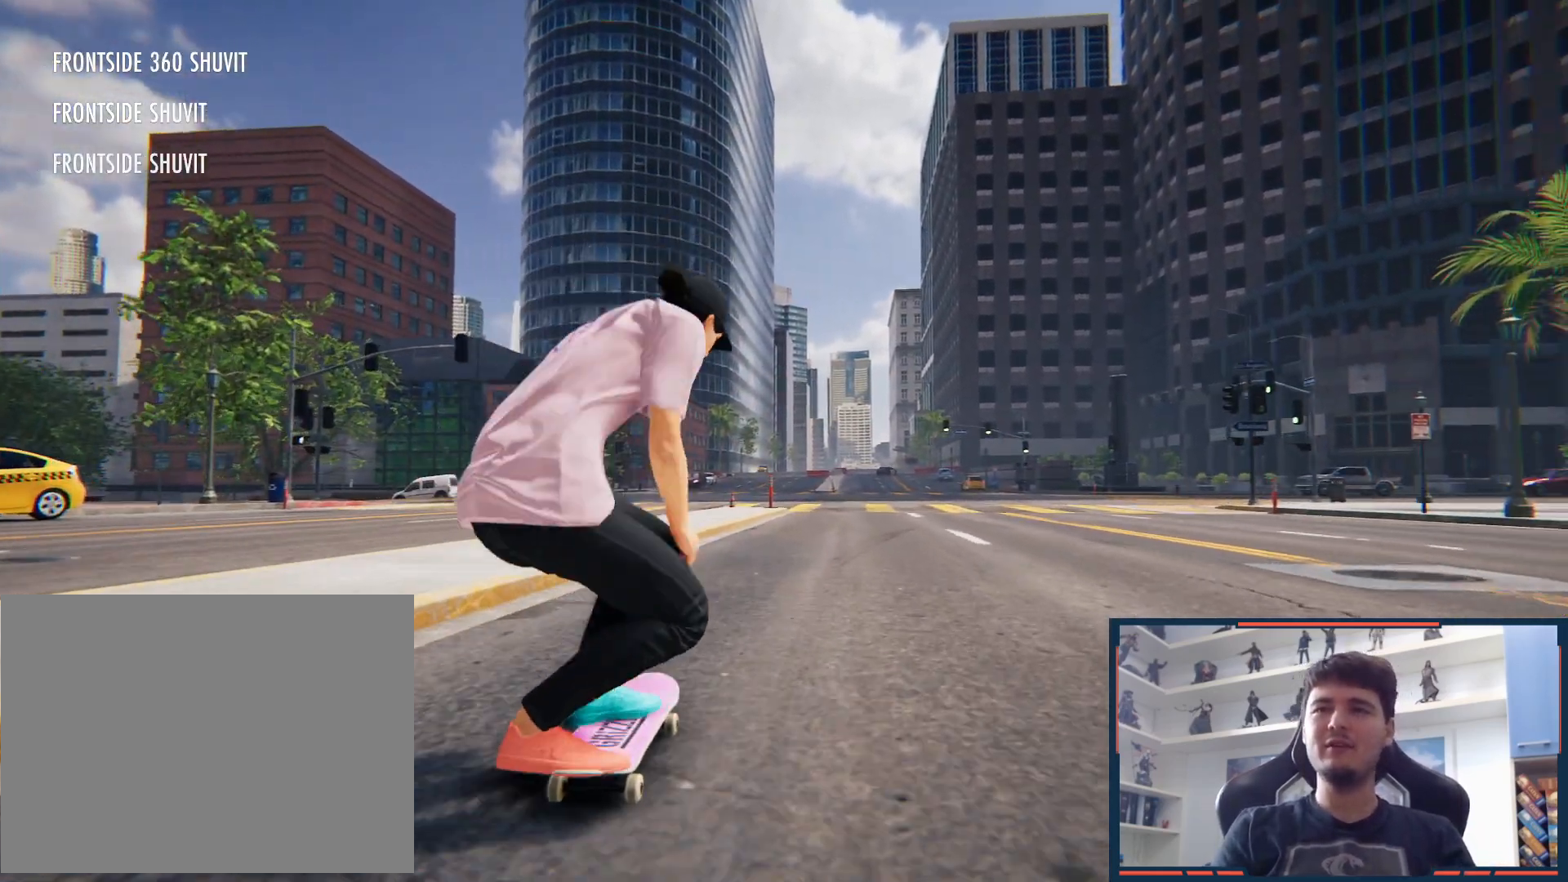
{"dt_ms": 500, "buttons": [], "left_stick": "center", "right_stick": "right", "button_events": []}
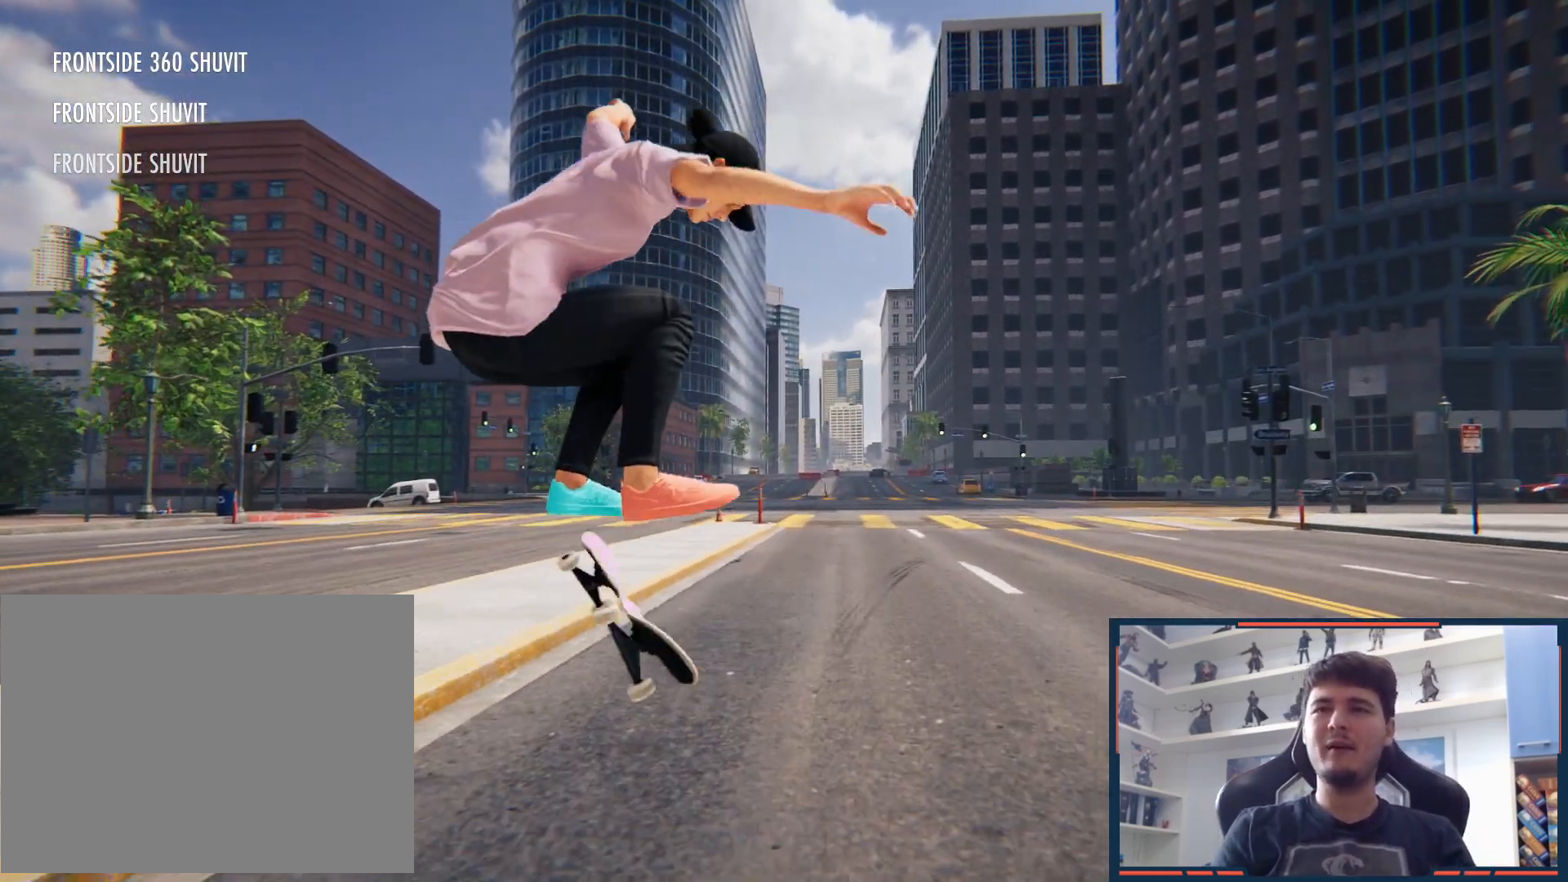
{"dt_ms": 500, "buttons": [], "left_stick": "center", "right_stick": "center", "button_events": []}
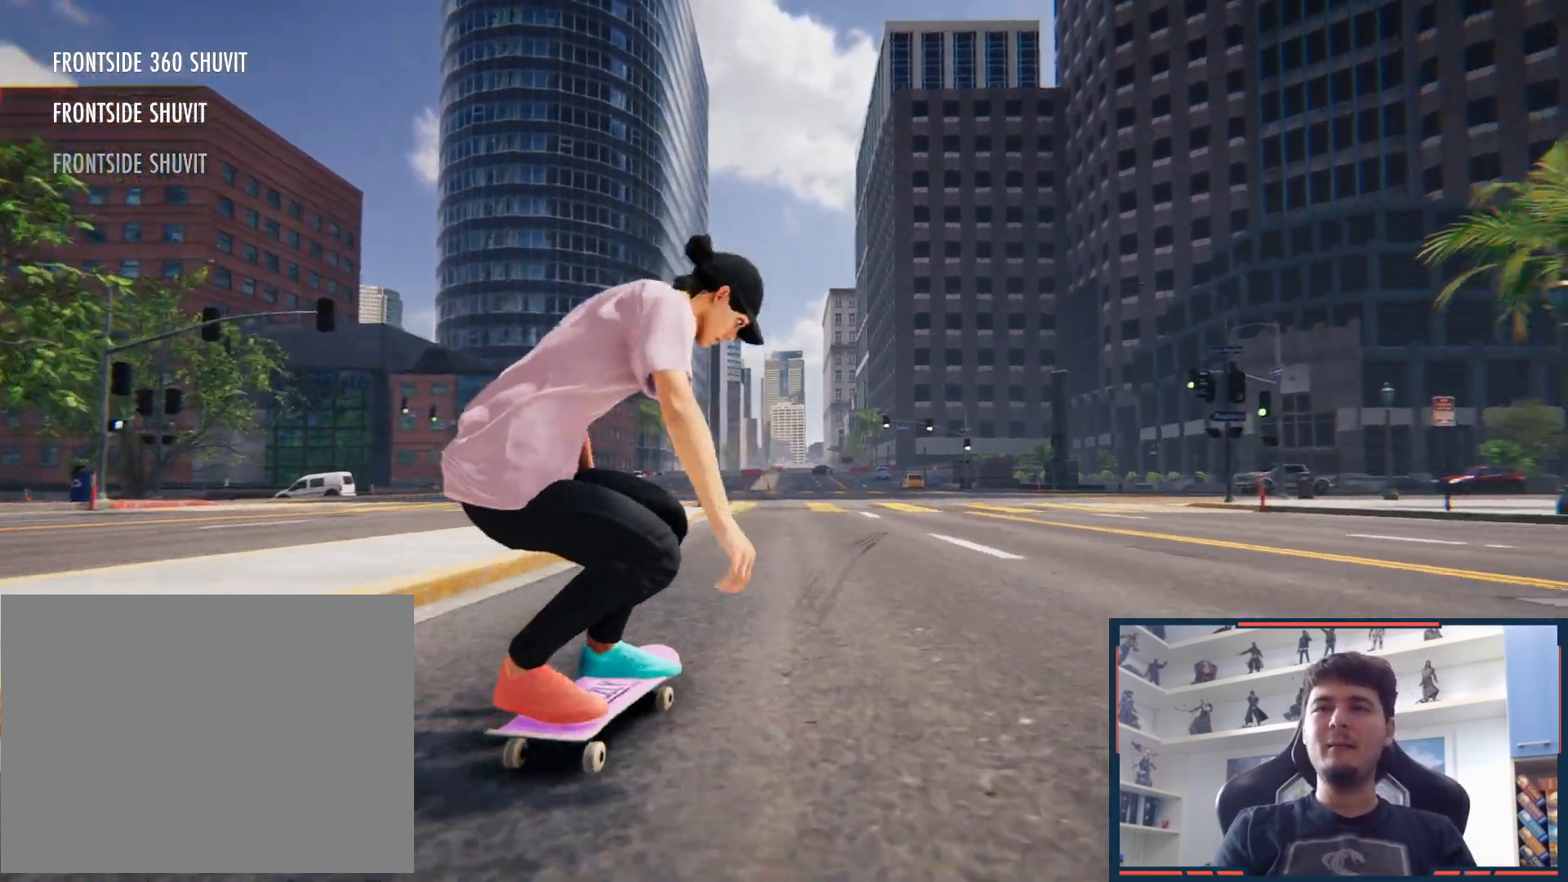
{"dt_ms": 500, "buttons": [], "left_stick": "center", "right_stick": "center", "button_events": []}
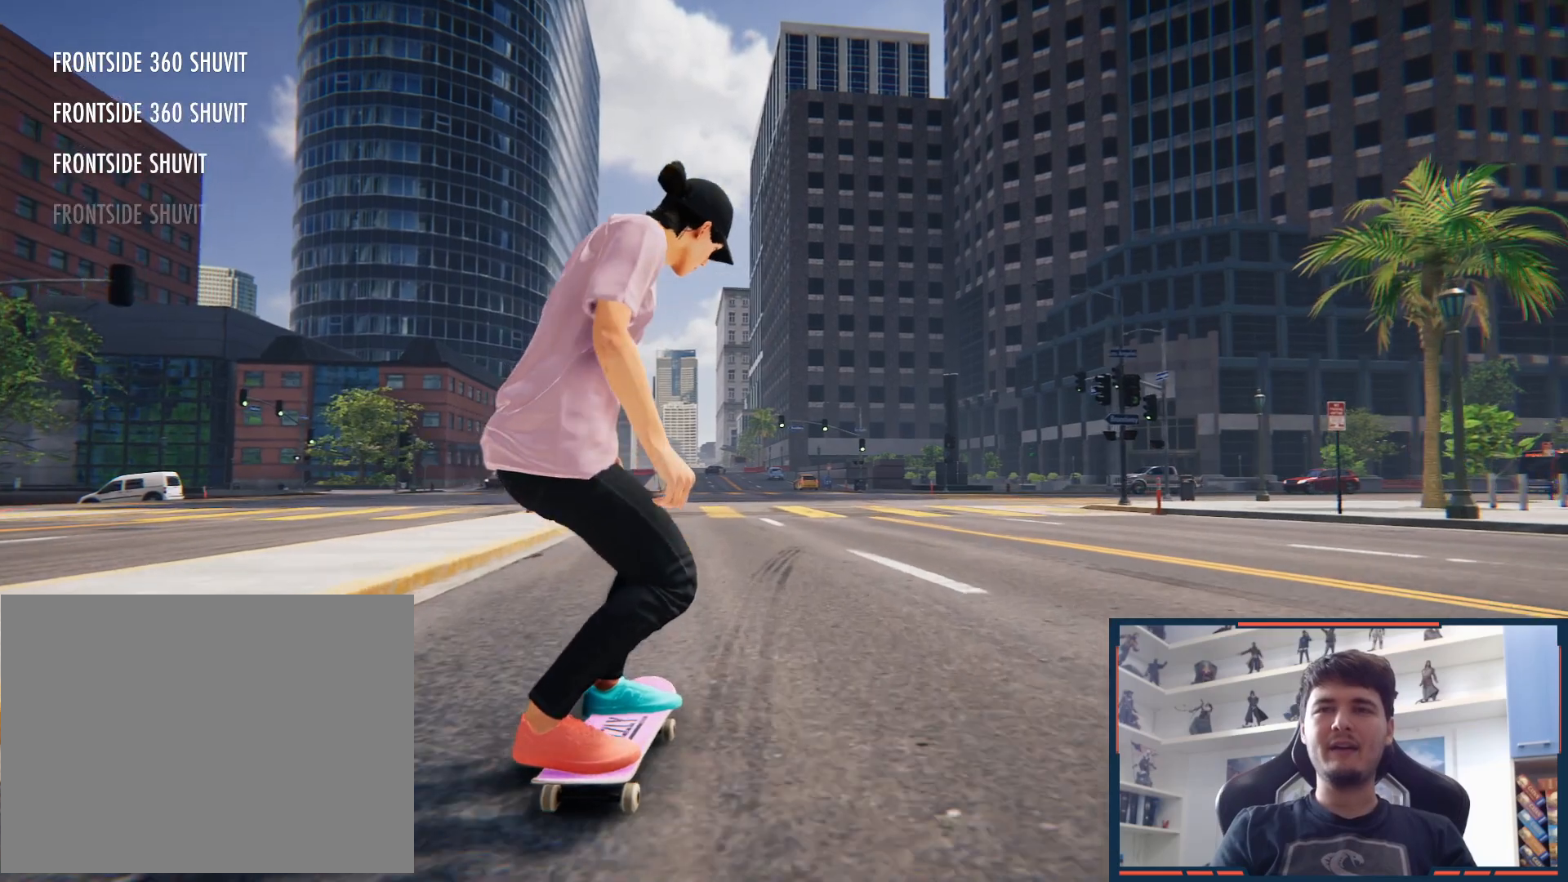
{"dt_ms": 500, "buttons": [], "left_stick": "center", "right_stick": "center", "button_events": []}
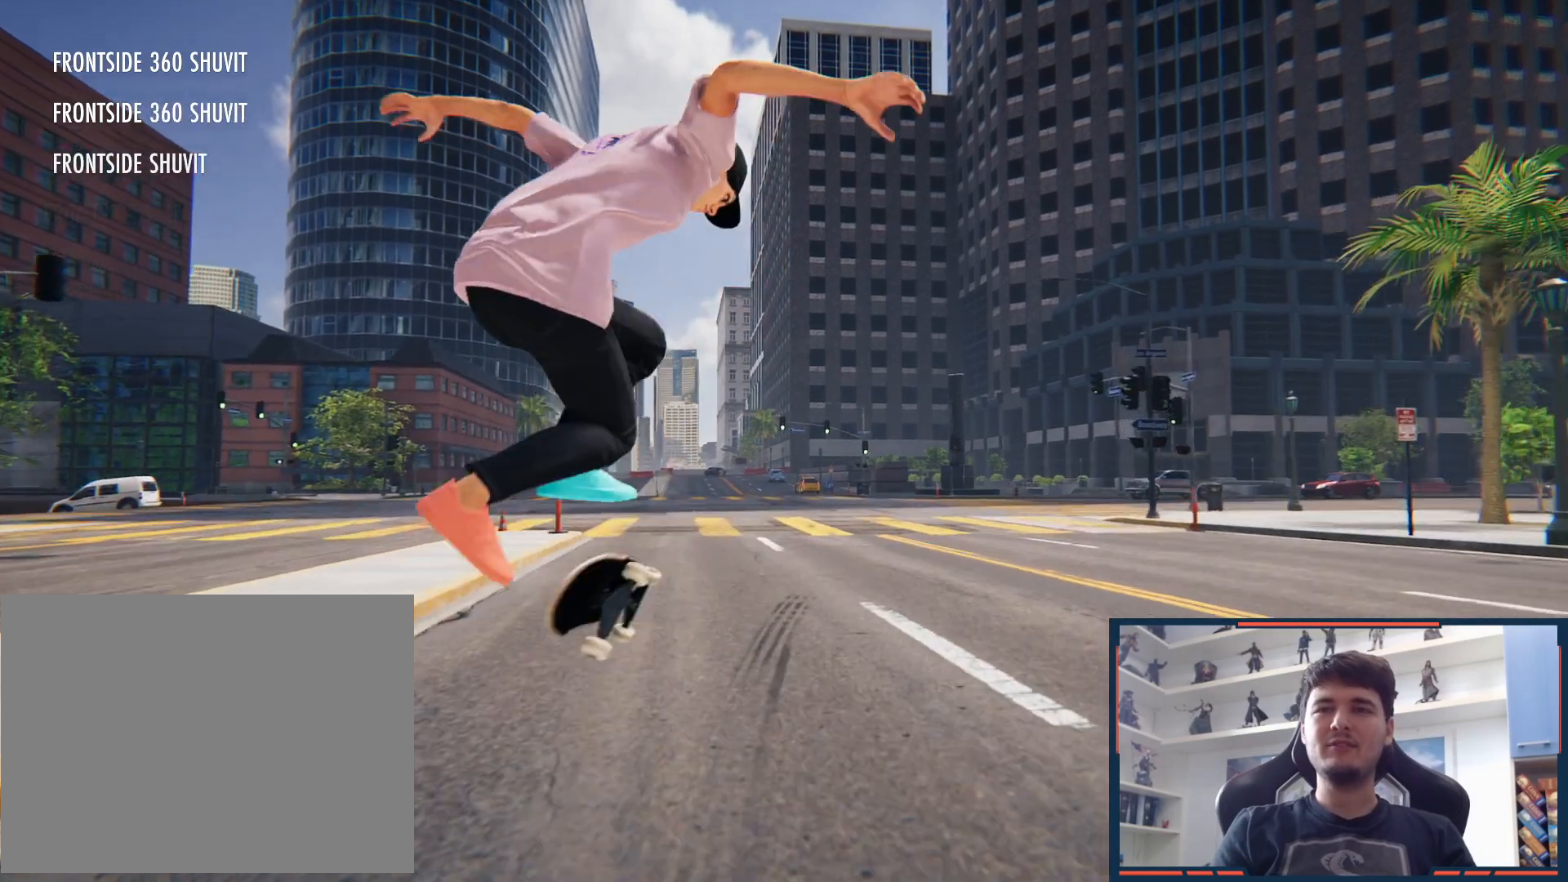
{"dt_ms": 500, "buttons": ["A"], "left_stick": "center", "right_stick": "center", "button_events": [[33, "X", "down"], [83, "X", "up"], [150, "DPAD_UP", "down"], [333, "DPAD_UP", "up"], [400, "A", "down"]]}
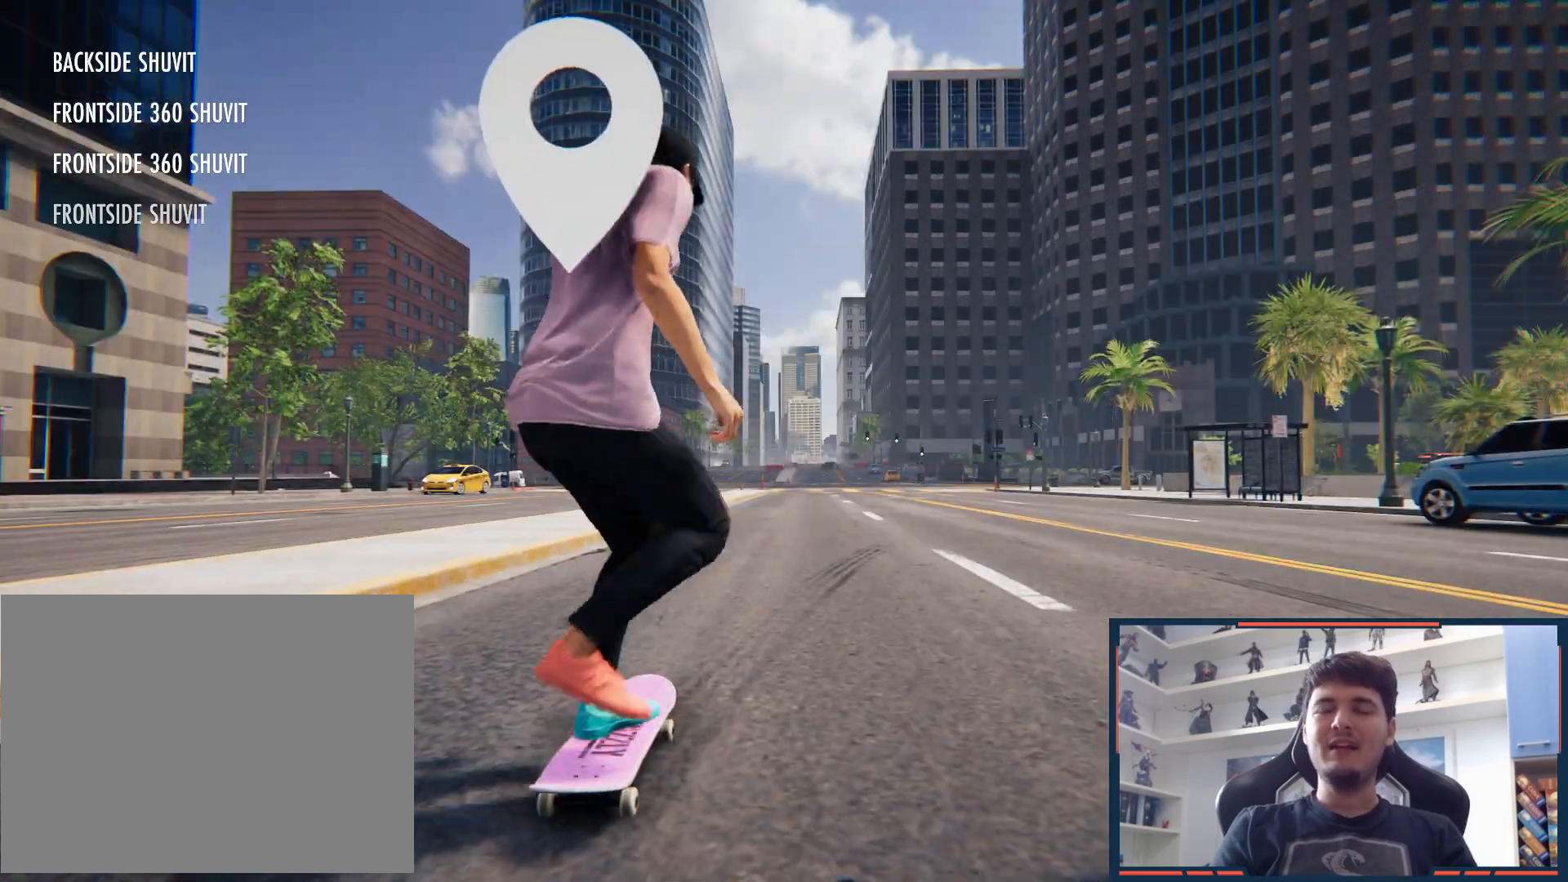
{"dt_ms": 500, "buttons": [], "left_stick": "center", "right_stick": "center", "button_events": [[183, "A", "up"]]}
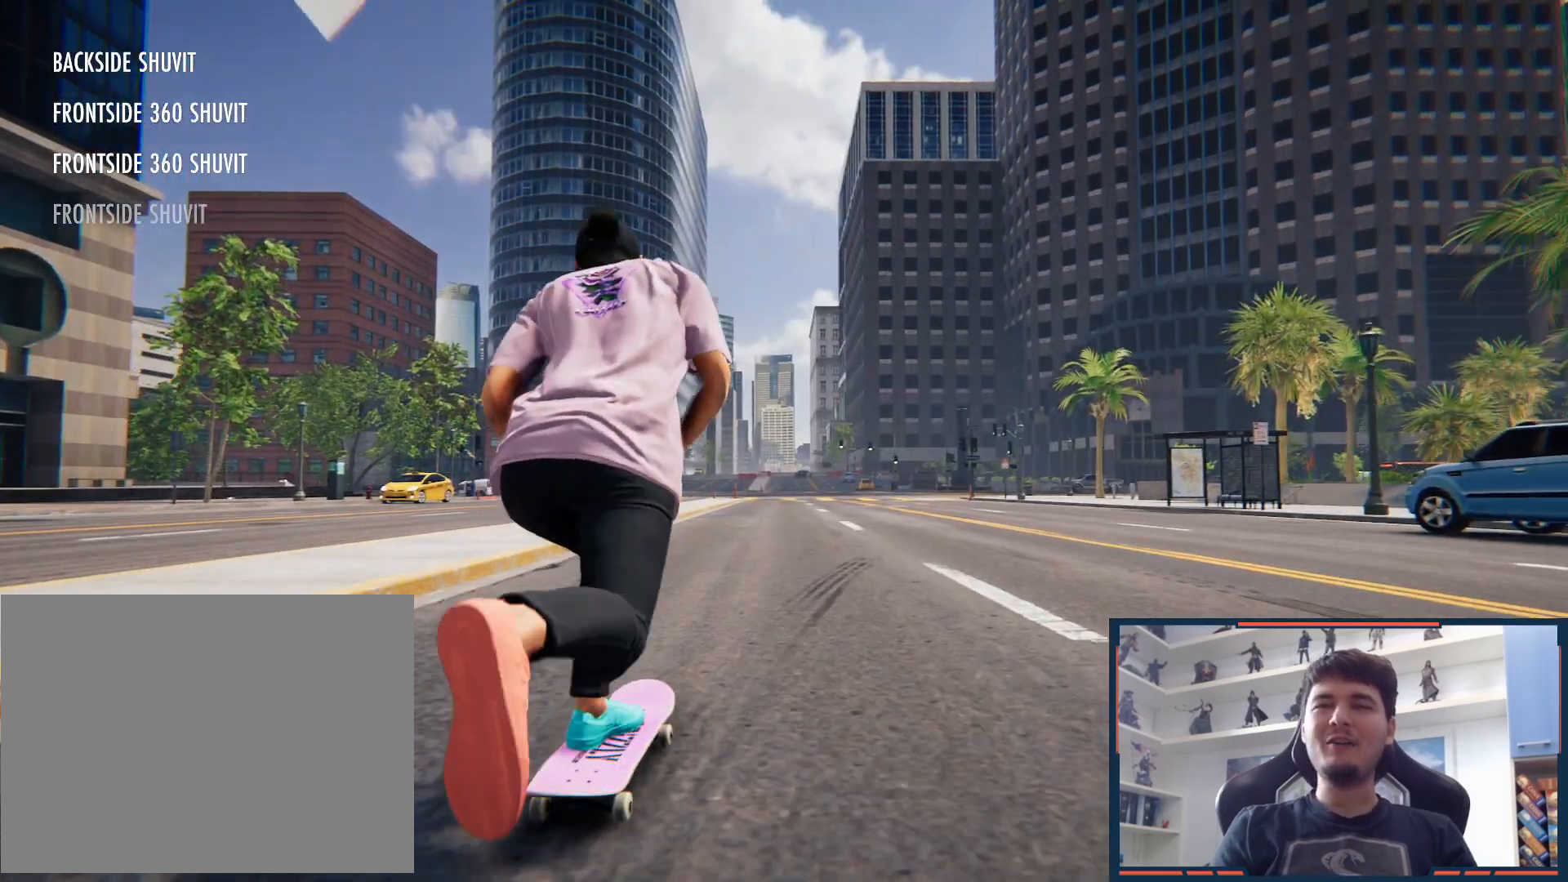
{"dt_ms": 500, "buttons": [], "left_stick": "center", "right_stick": "down", "button_events": []}
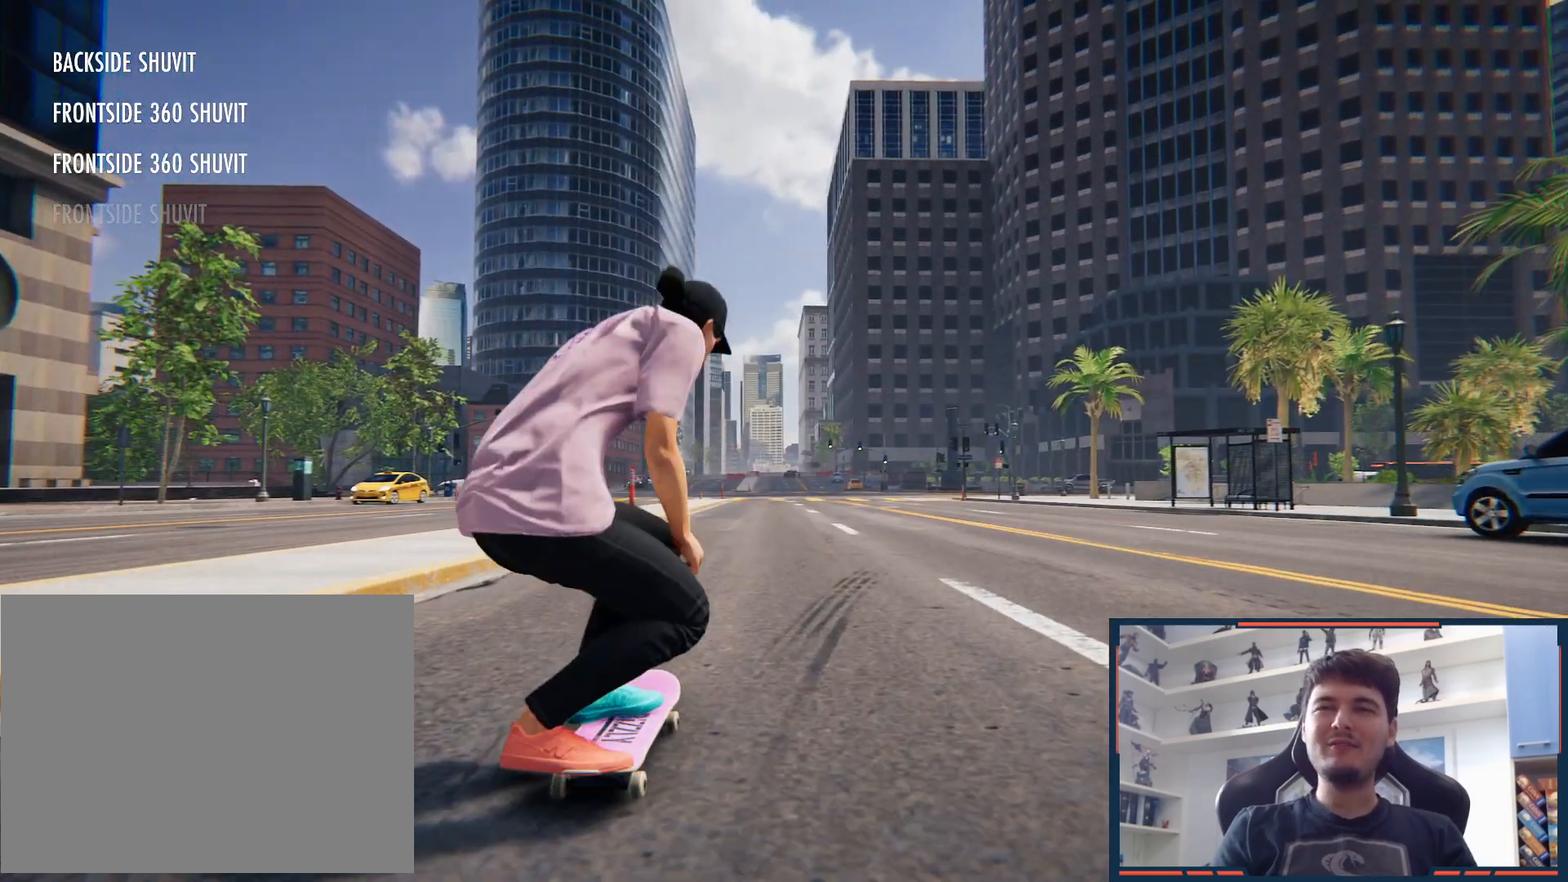
{"dt_ms": 500, "buttons": [], "left_stick": "center", "right_stick": "left", "button_events": []}
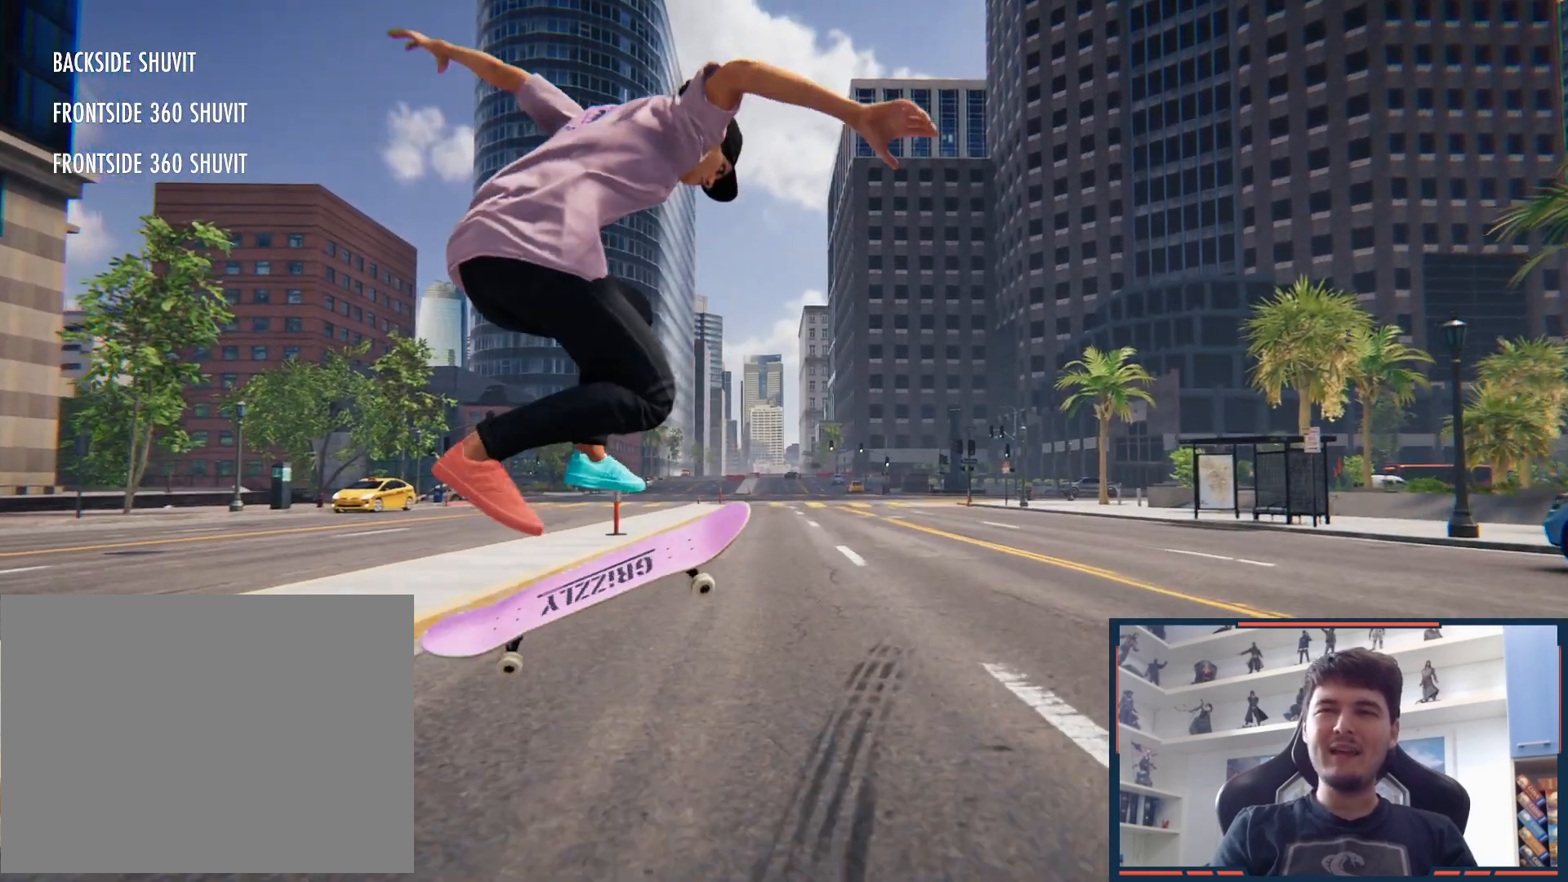
{"dt_ms": 500, "buttons": [], "left_stick": "center", "right_stick": "center", "button_events": []}
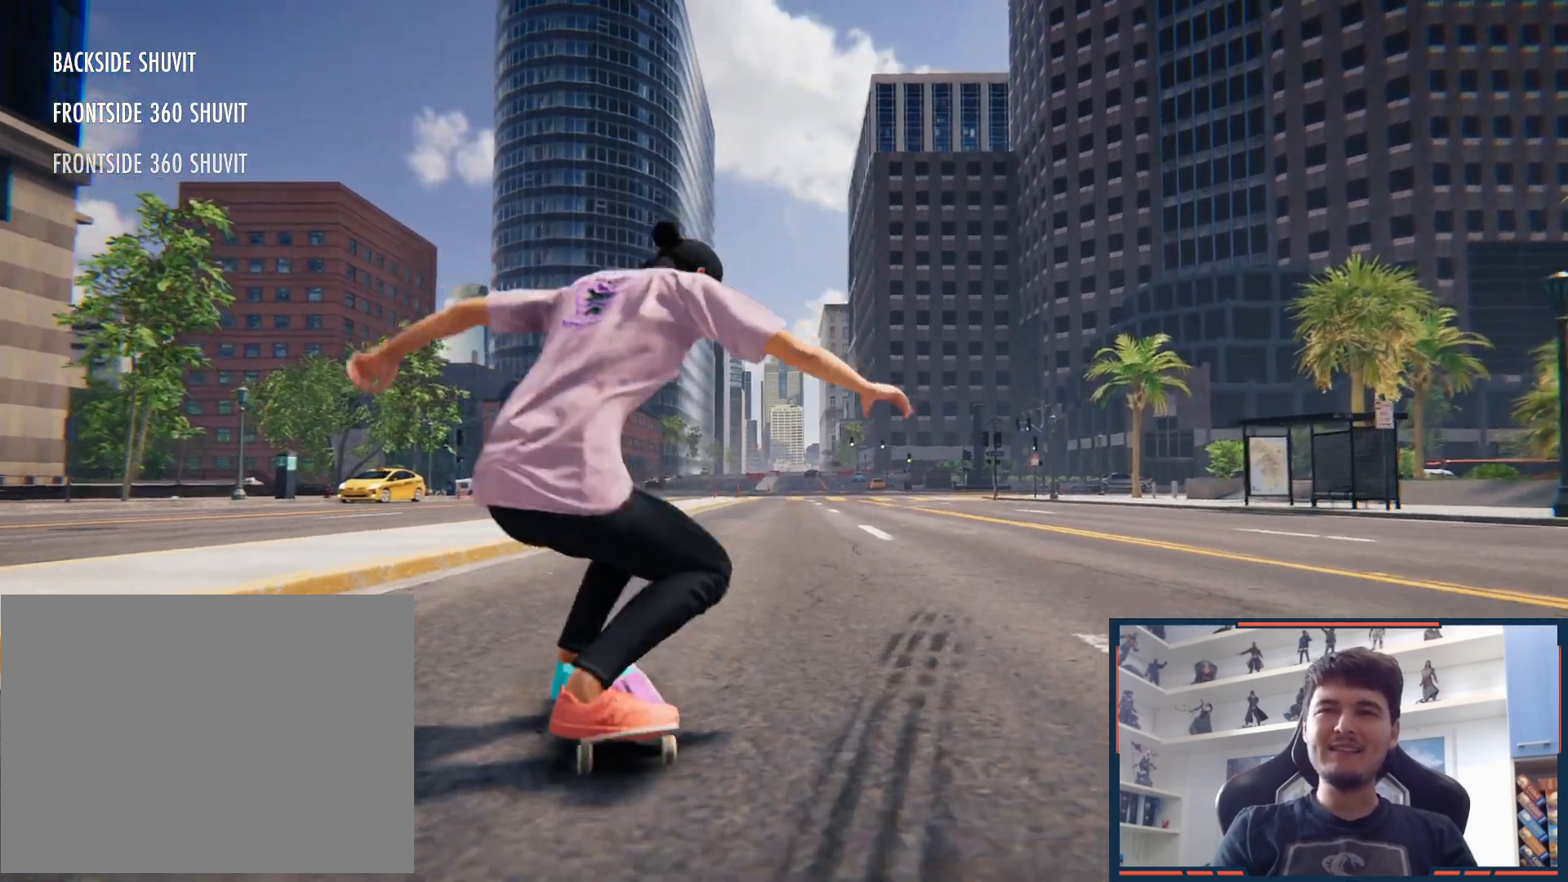
{"dt_ms": 500, "buttons": [], "left_stick": "center", "right_stick": "center"}
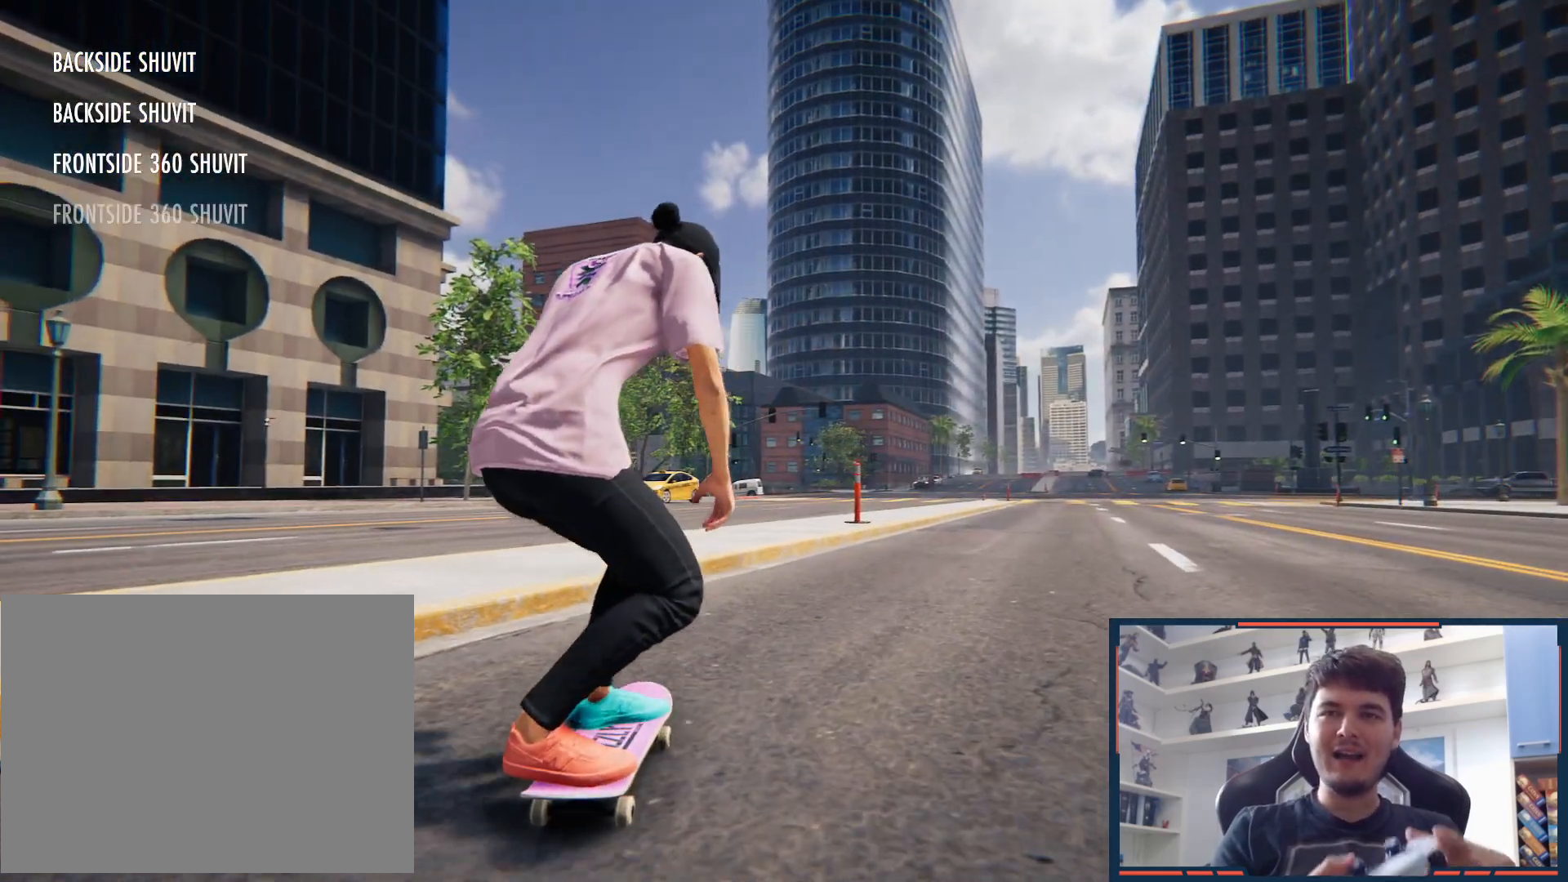
{"dt_ms": 500, "buttons": [], "left_stick": "center", "right_stick": "down", "button_events": []}
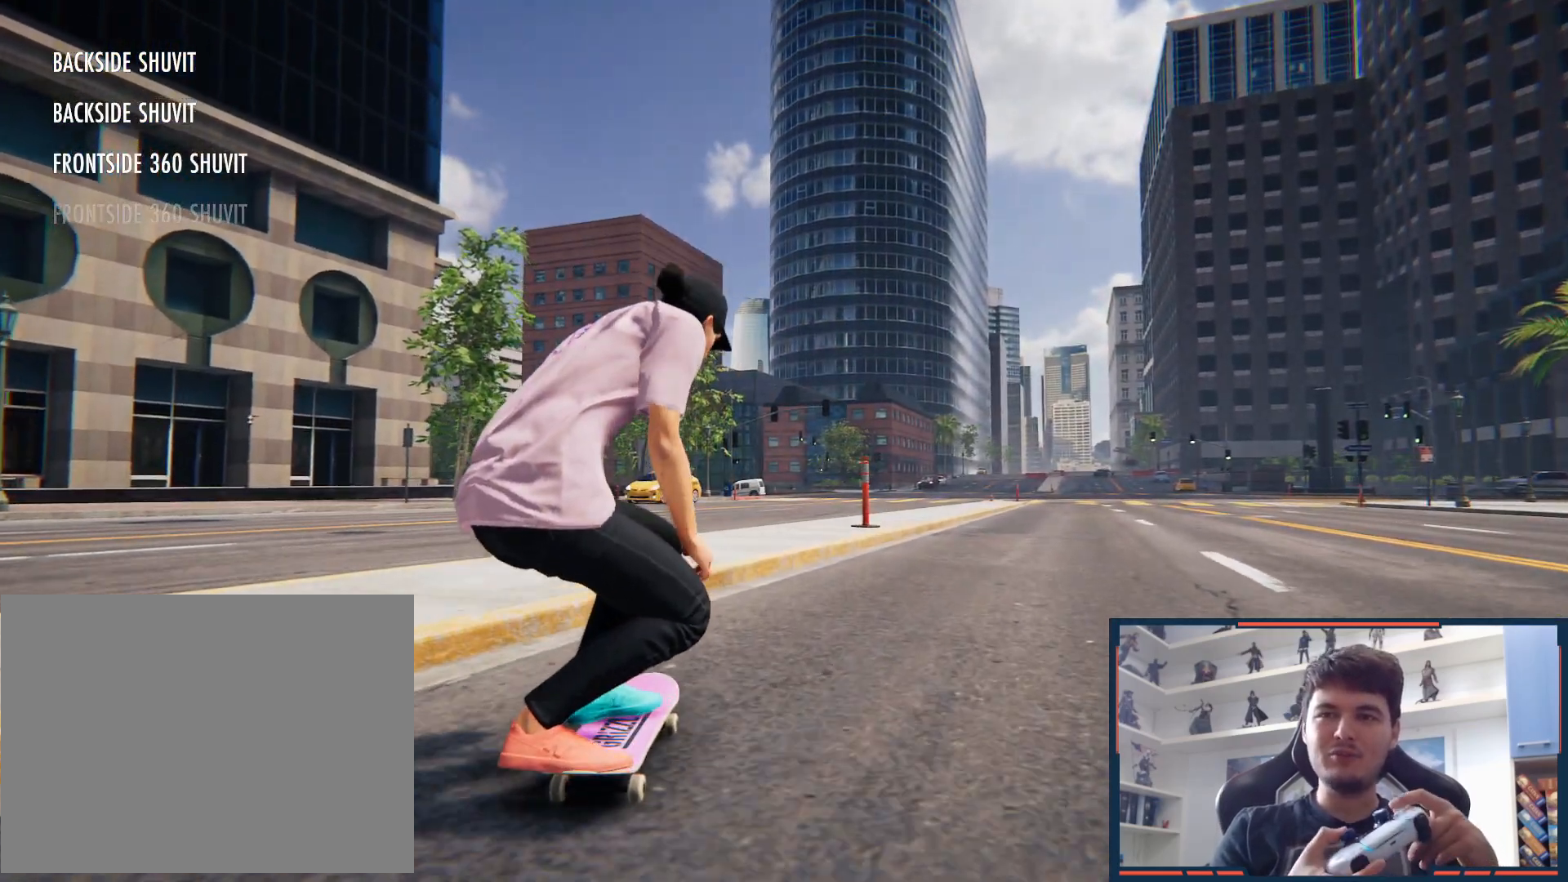
{"dt_ms": 500, "buttons": [], "left_stick": "center", "right_stick": "left", "button_events": []}
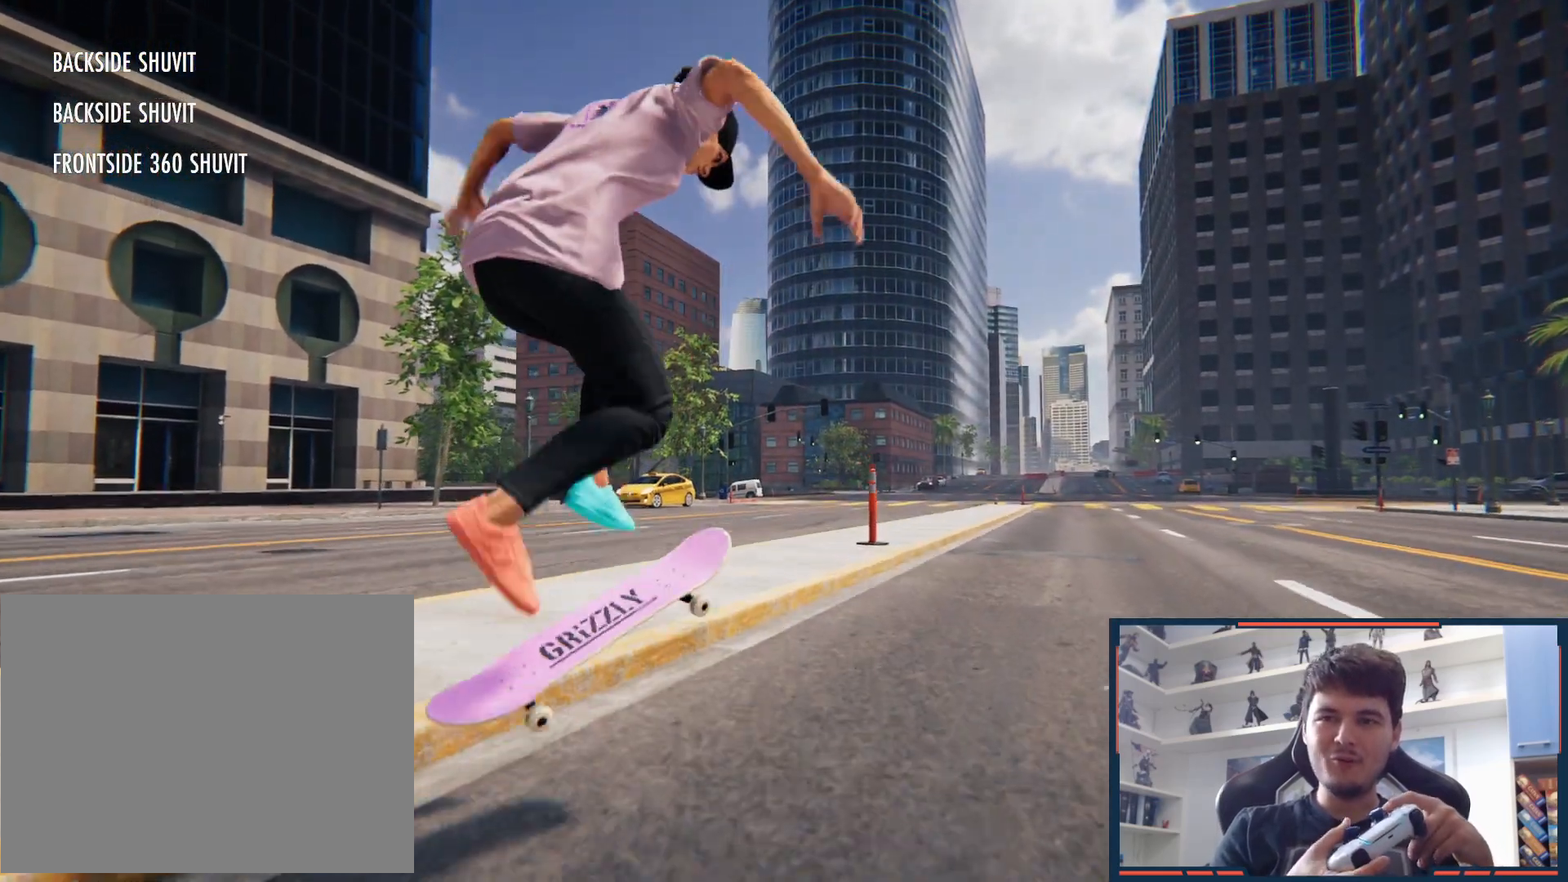
{"dt_ms": 500, "buttons": [], "left_stick": "center", "right_stick": "center", "button_events": []}
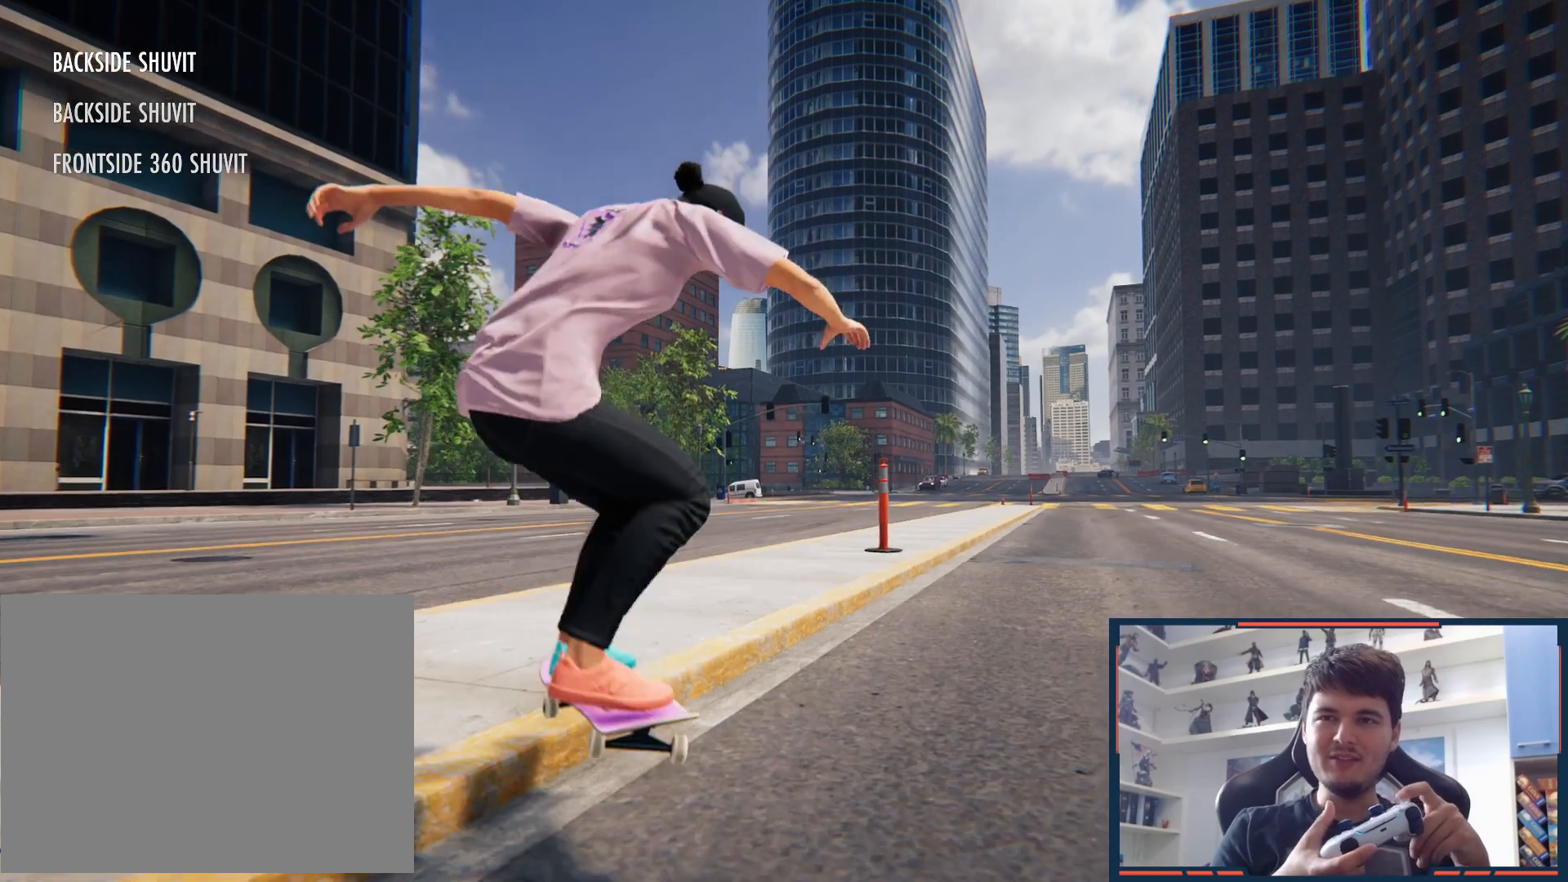
{"dt_ms": 500, "buttons": ["A"], "left_stick": "center", "right_stick": "center", "button_events": [[67, "DPAD_UP", "down"], [283, "DPAD_UP", "up"], [400, "A", "down"]]}